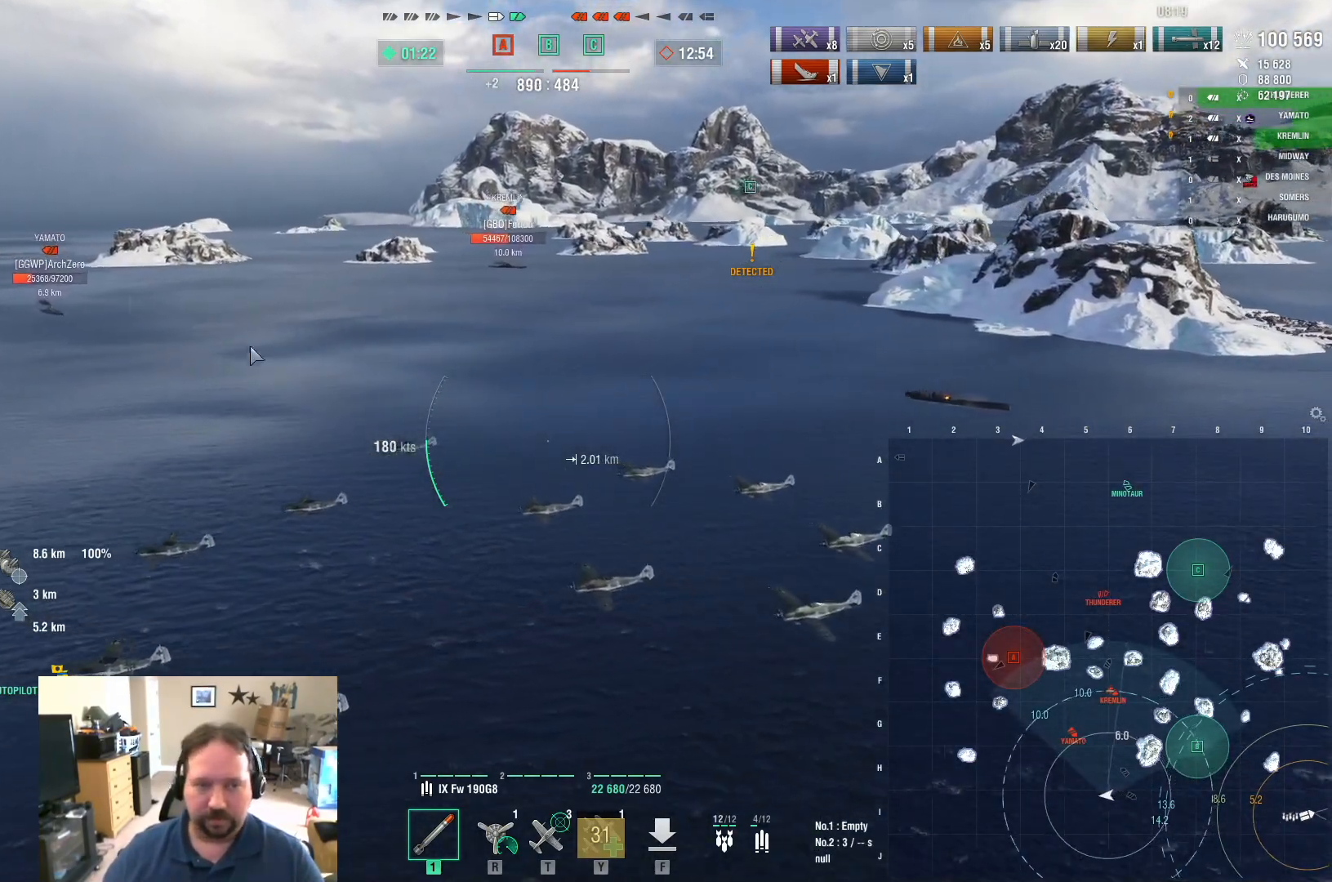
Gameplay with keyboard and mouse; each line is a JSON object with the keys and mouse buttons held at the frame after it. "events" lists presses ("down") and releases ("up") of "1", "2", "3", "4", "5", "a", "alt", "c", "caps_lock", "ctrl", "d", "e", "f", "g", "q", "r", "s", "shift", "space", "t", "tab", "v", "w", "x", "z", "mouse_left", "mouse_wheel" and "mouse_right" between this image and that frame as [ms after this image, input, new state], when the widget could be followed in between. "mouse_left", "mouse_wheel", "mouse_right" = the "left", "wheel", "right" buttons of the "mouse" list. No other keys are recorded. "wheel" means that the mouse wheel is clicked or scrolled. "mouse_move" is the direction in which the mouse moves at that frame (one of eight, or "still"), when it could be read.
{"keys": ["ctrl"], "mouse": [], "mouse_move": "right", "events": []}
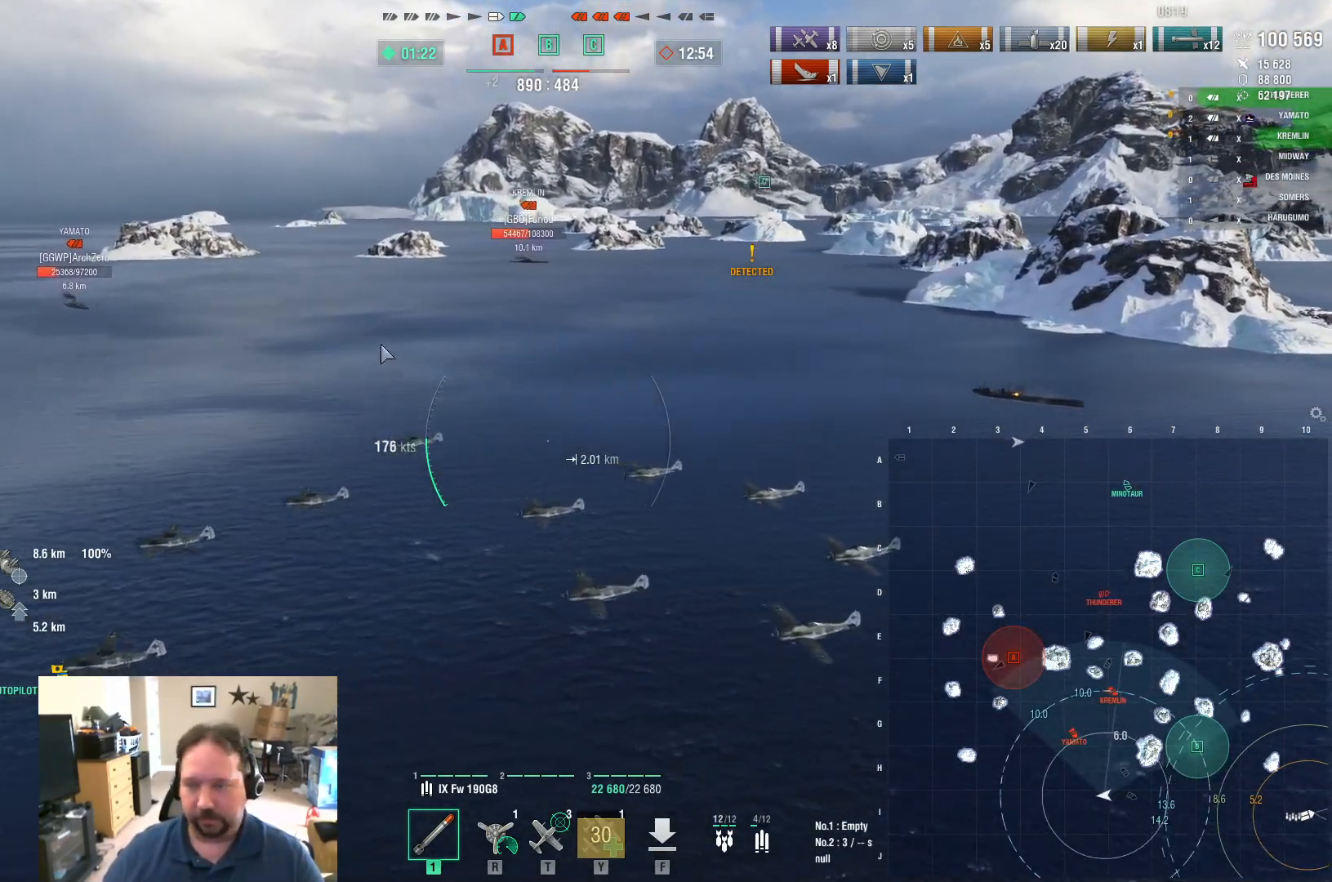
{"keys": ["ctrl"], "mouse": [], "mouse_move": "still", "events": []}
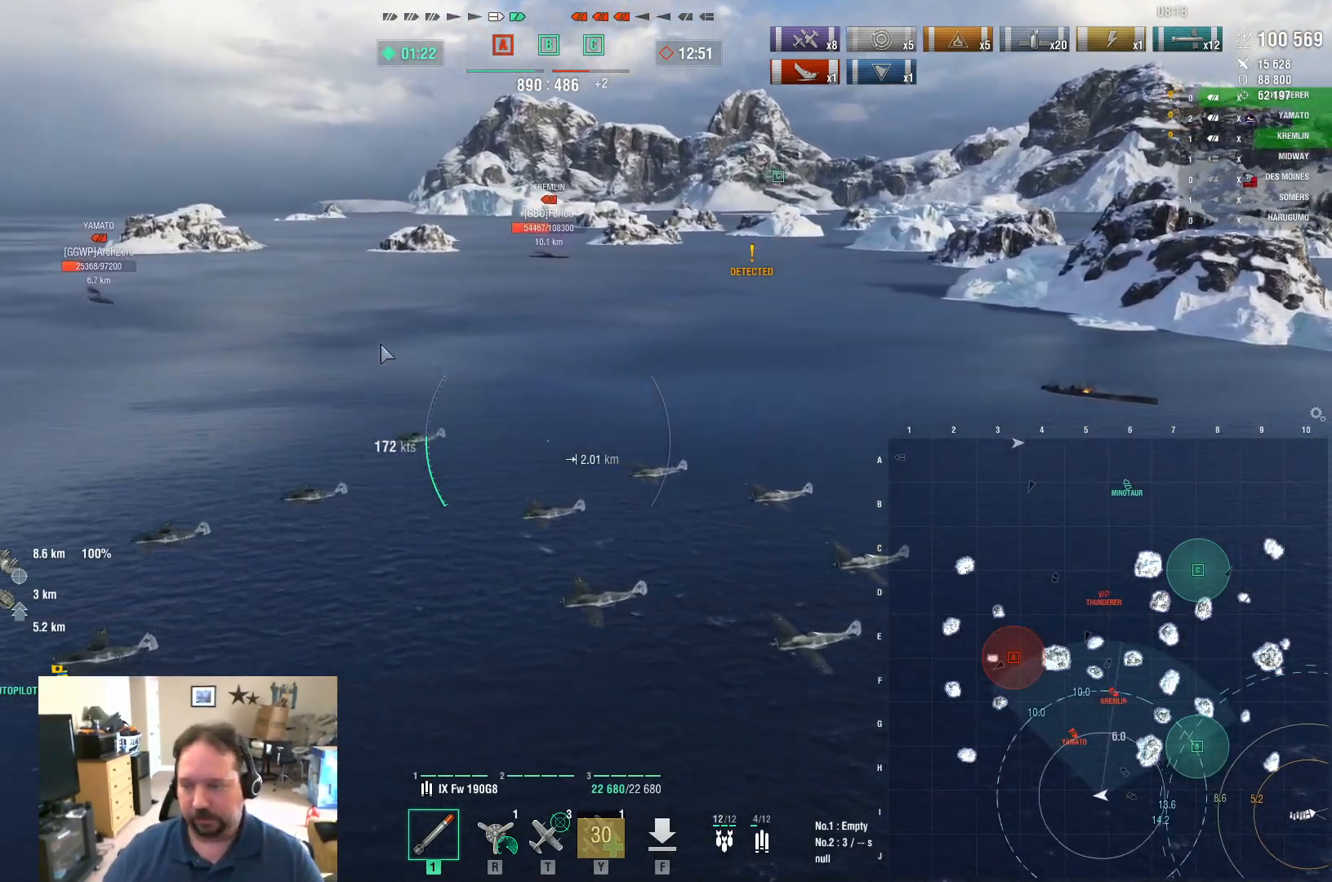
{"keys": ["ctrl", "d"], "mouse": [], "mouse_move": "right", "events": [[350, "d", "down"]]}
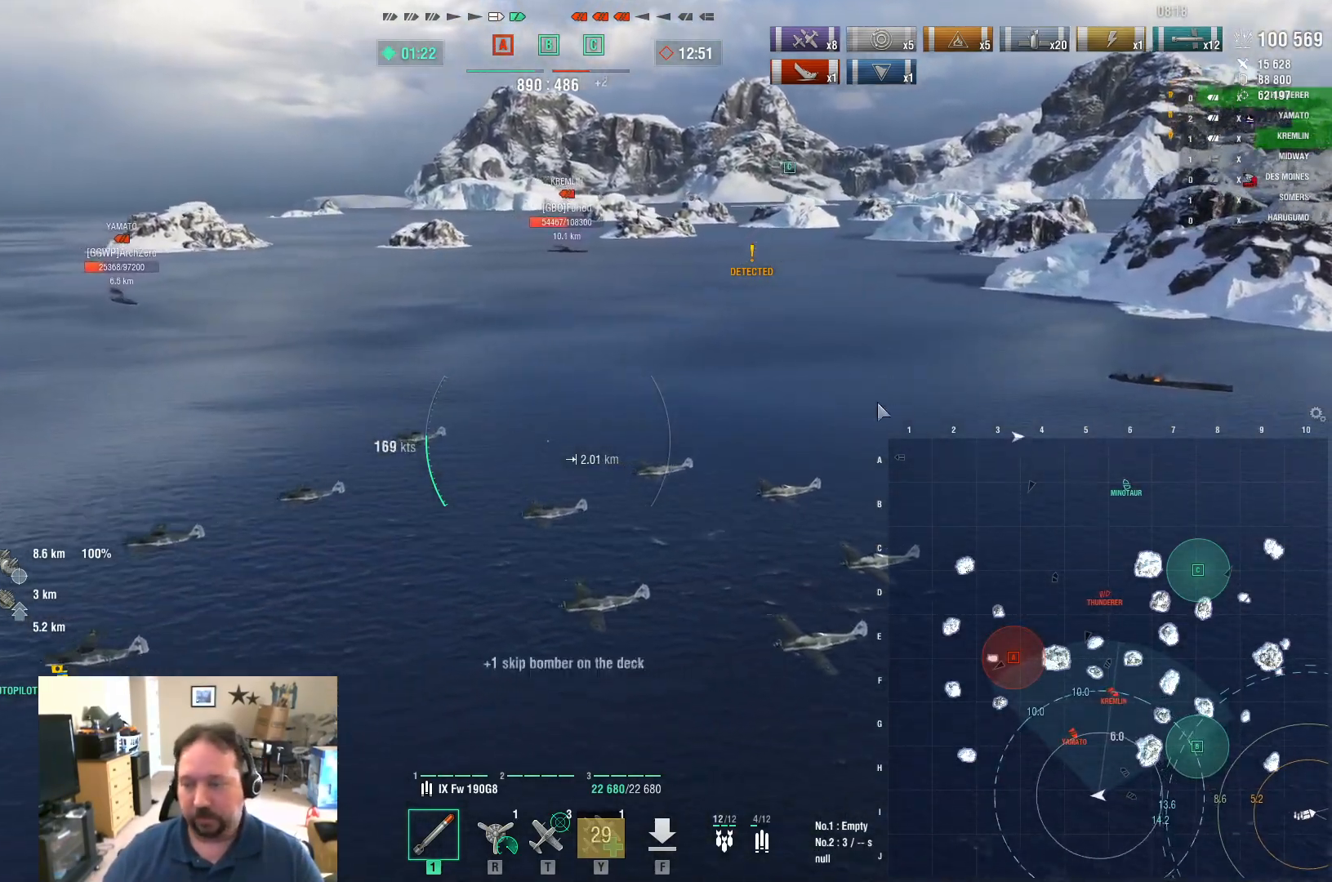
{"keys": ["a", "ctrl"], "mouse": [], "mouse_move": "up-right", "events": [[167, "d", "up"], [267, "a", "down"]]}
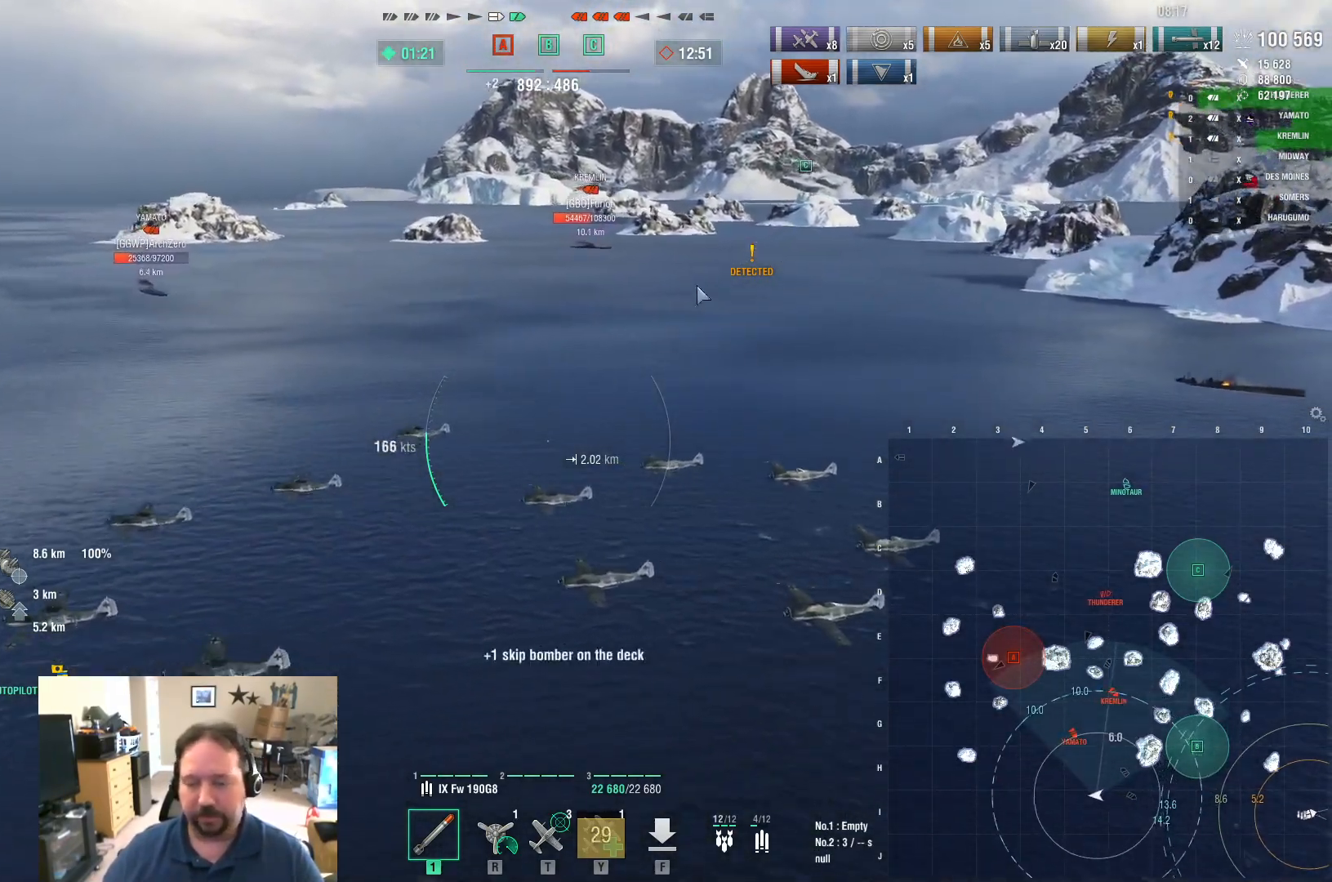
{"keys": ["a", "ctrl"], "mouse": [], "mouse_move": "still", "events": []}
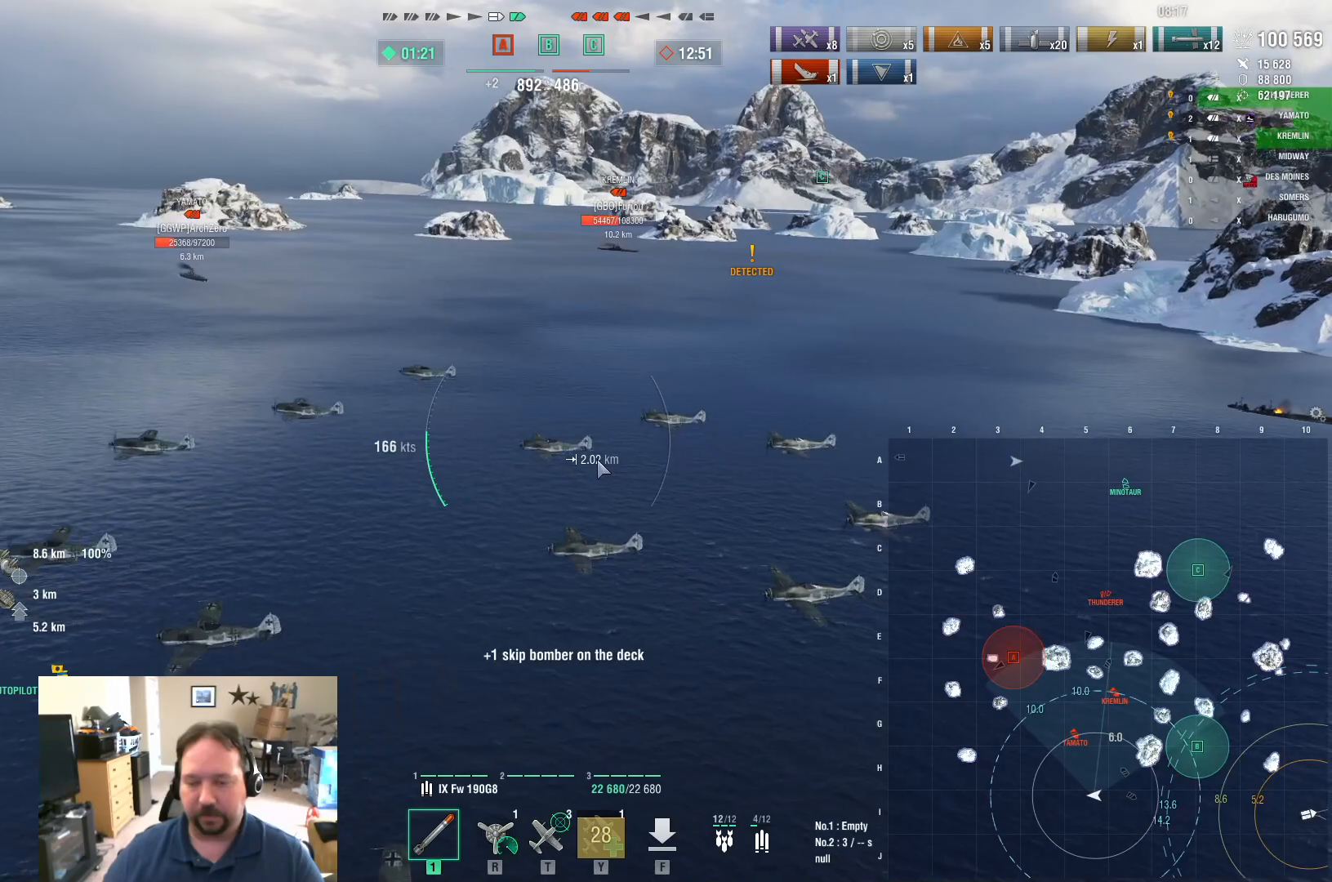
{"keys": ["ctrl"], "mouse": [], "mouse_move": "left", "events": [[67, "ctrl", "up"], [367, "a", "up"], [367, "ctrl", "down"]]}
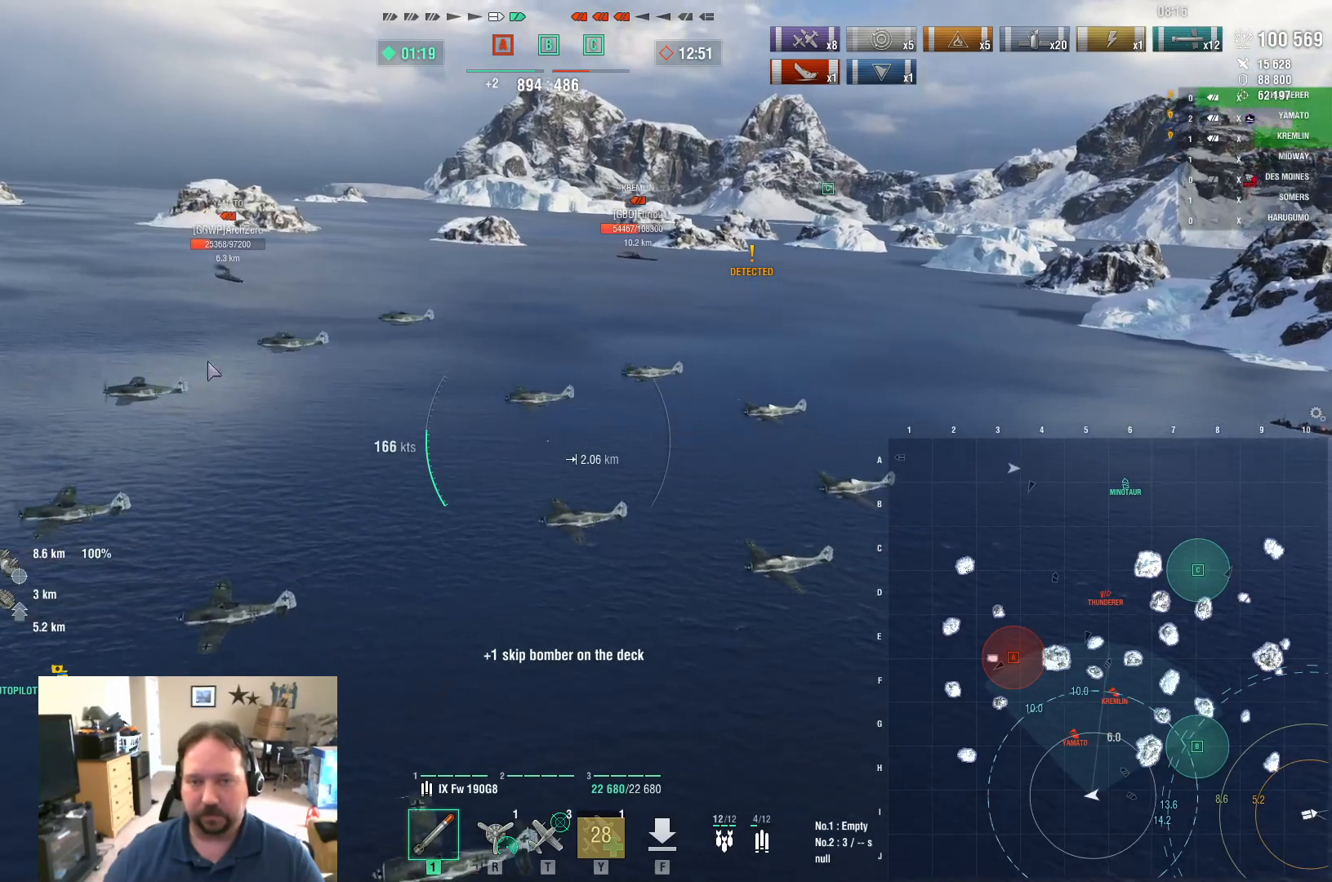
{"keys": ["ctrl", "d"], "mouse": [], "mouse_move": "up-right", "events": [[317, "d", "down"]]}
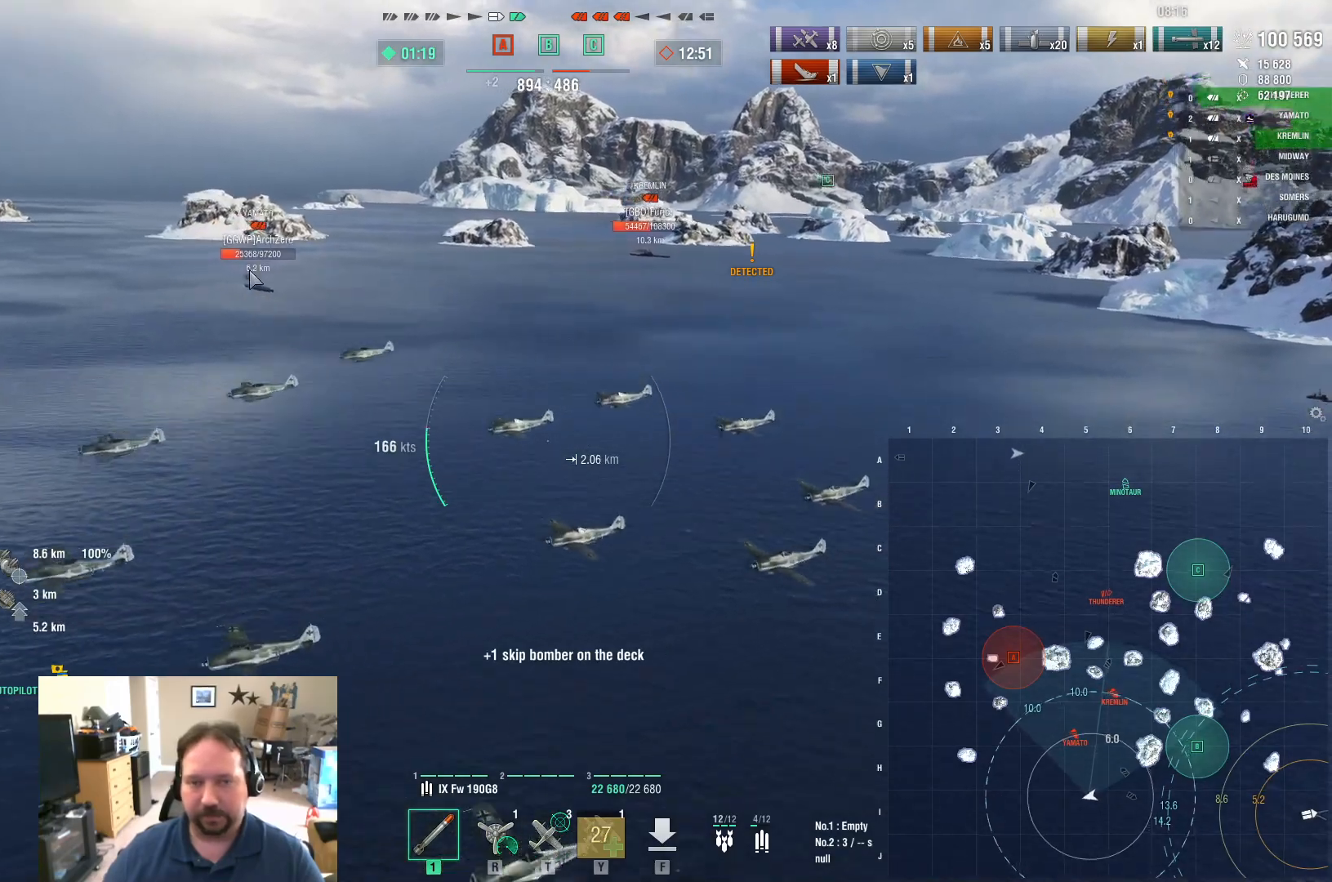
{"keys": ["ctrl", "d"], "mouse": [], "mouse_move": "down-left", "events": []}
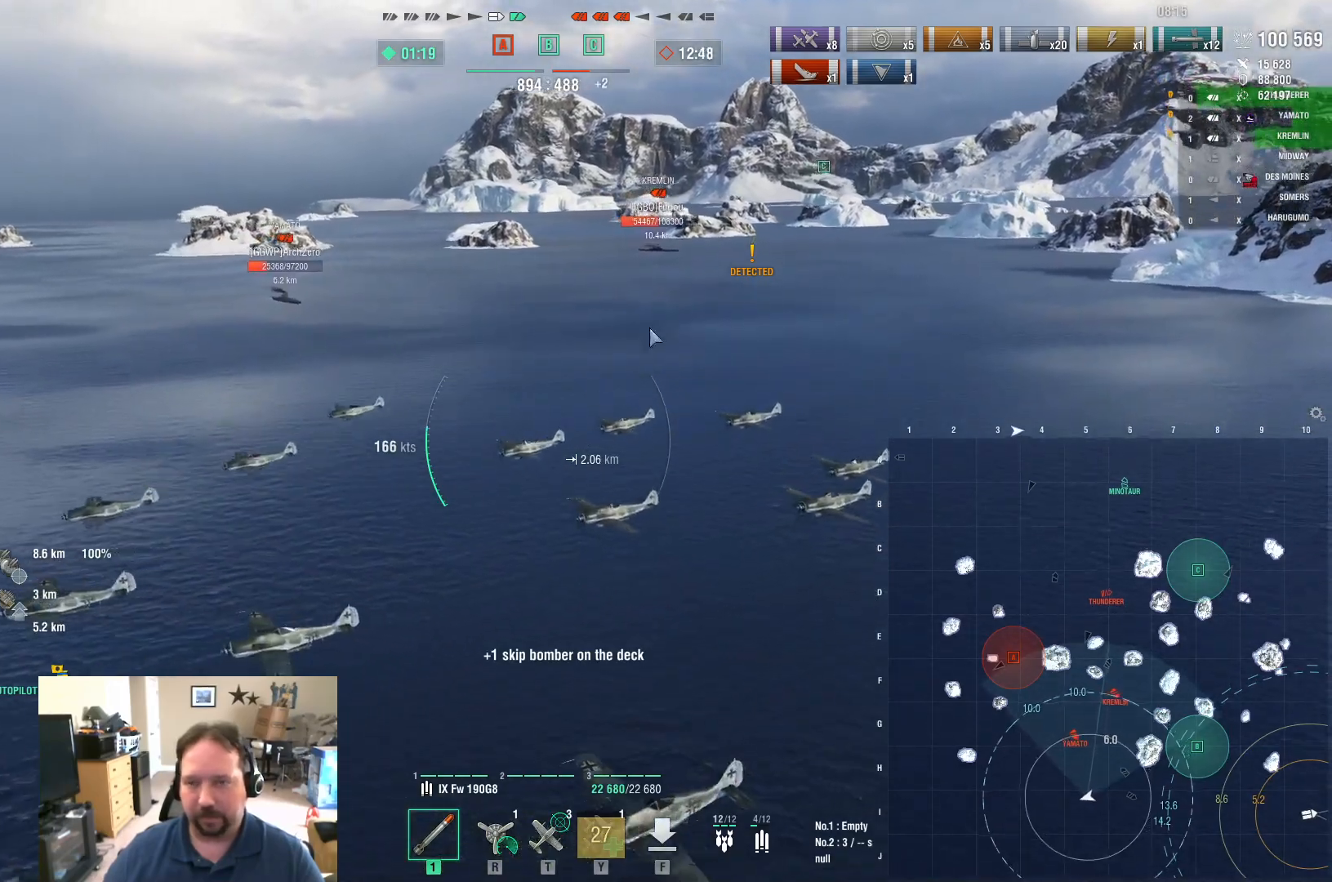
{"keys": ["d"], "mouse": [], "mouse_move": "left", "events": [[350, "ctrl", "up"]]}
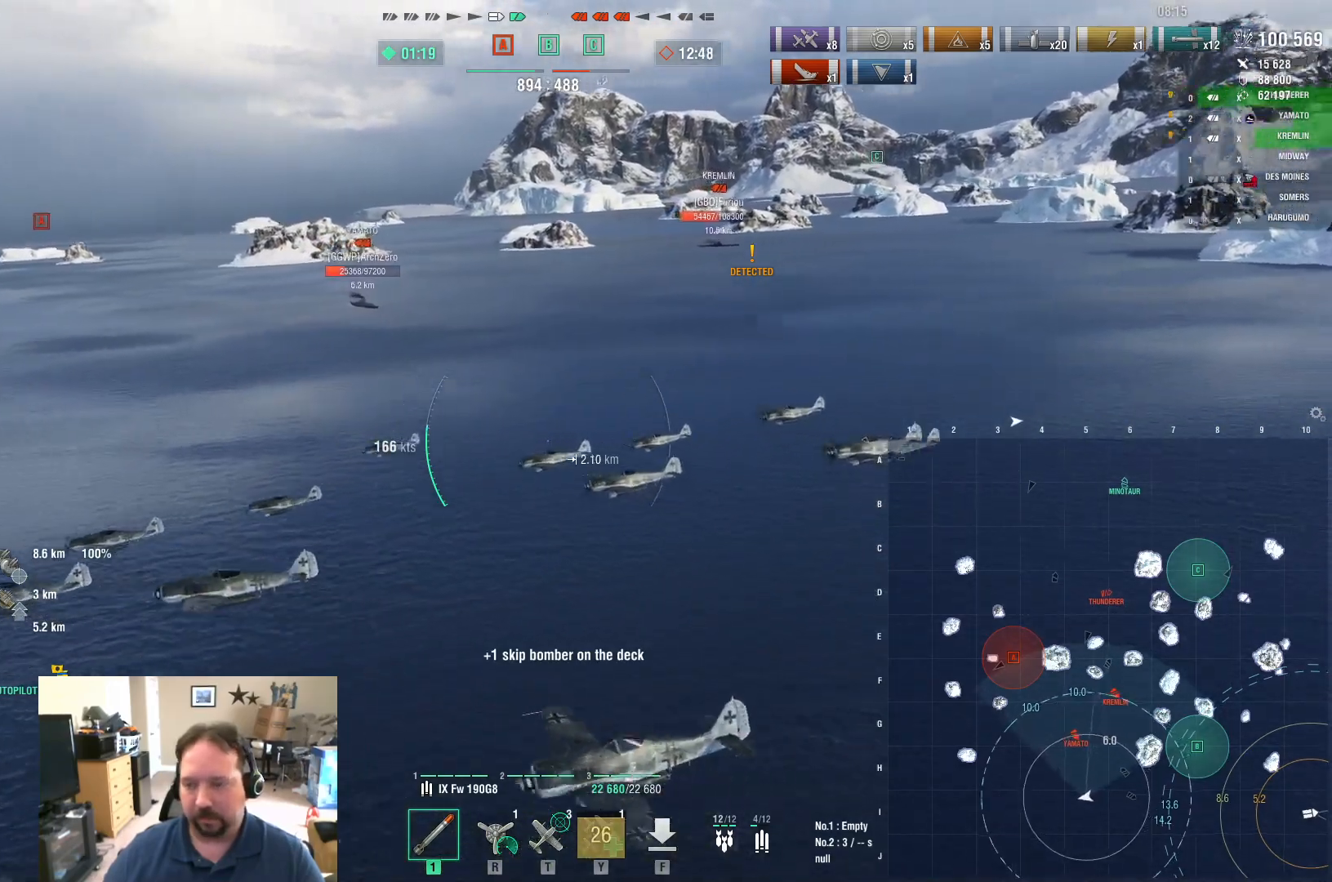
{"keys": ["w"], "mouse": [], "mouse_move": "still", "events": [[34, "d", "up"], [34, "w", "down"]]}
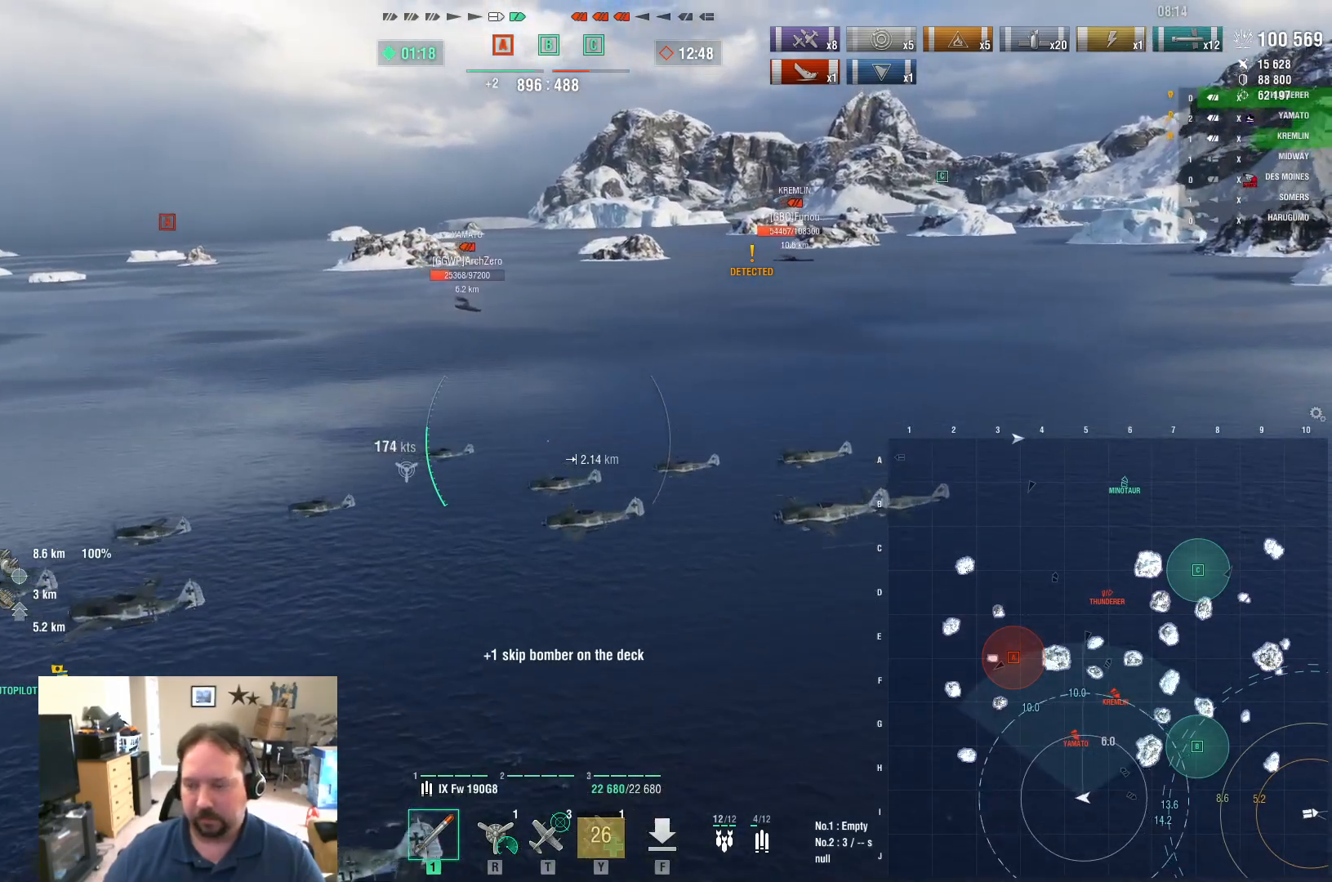
{"keys": ["d"], "mouse": [], "mouse_move": "still", "events": [[83, "d", "down"], [217, "w", "up"]]}
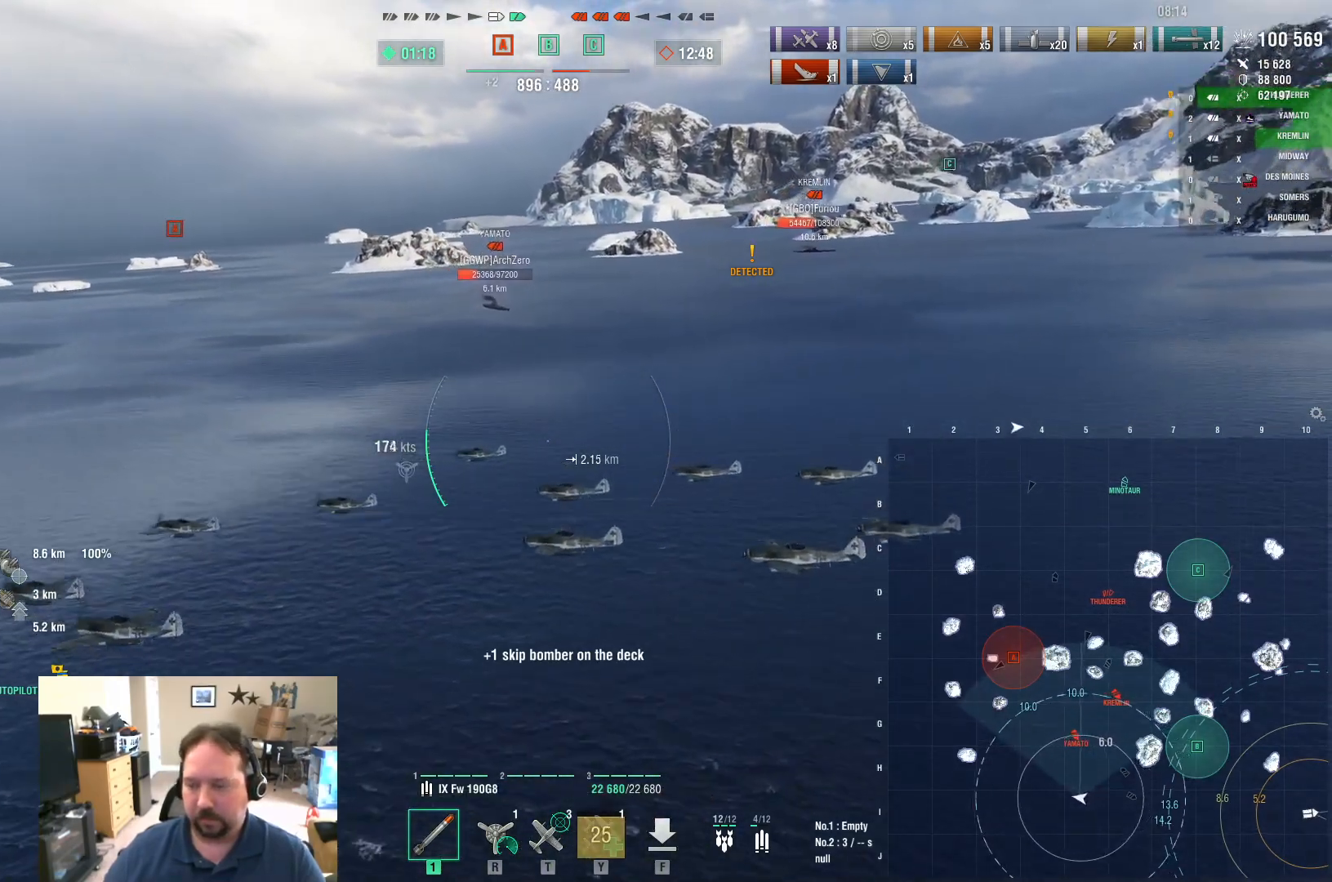
{"keys": ["a"], "mouse": [], "mouse_move": "still", "events": [[284, "d", "up"], [334, "a", "down"]]}
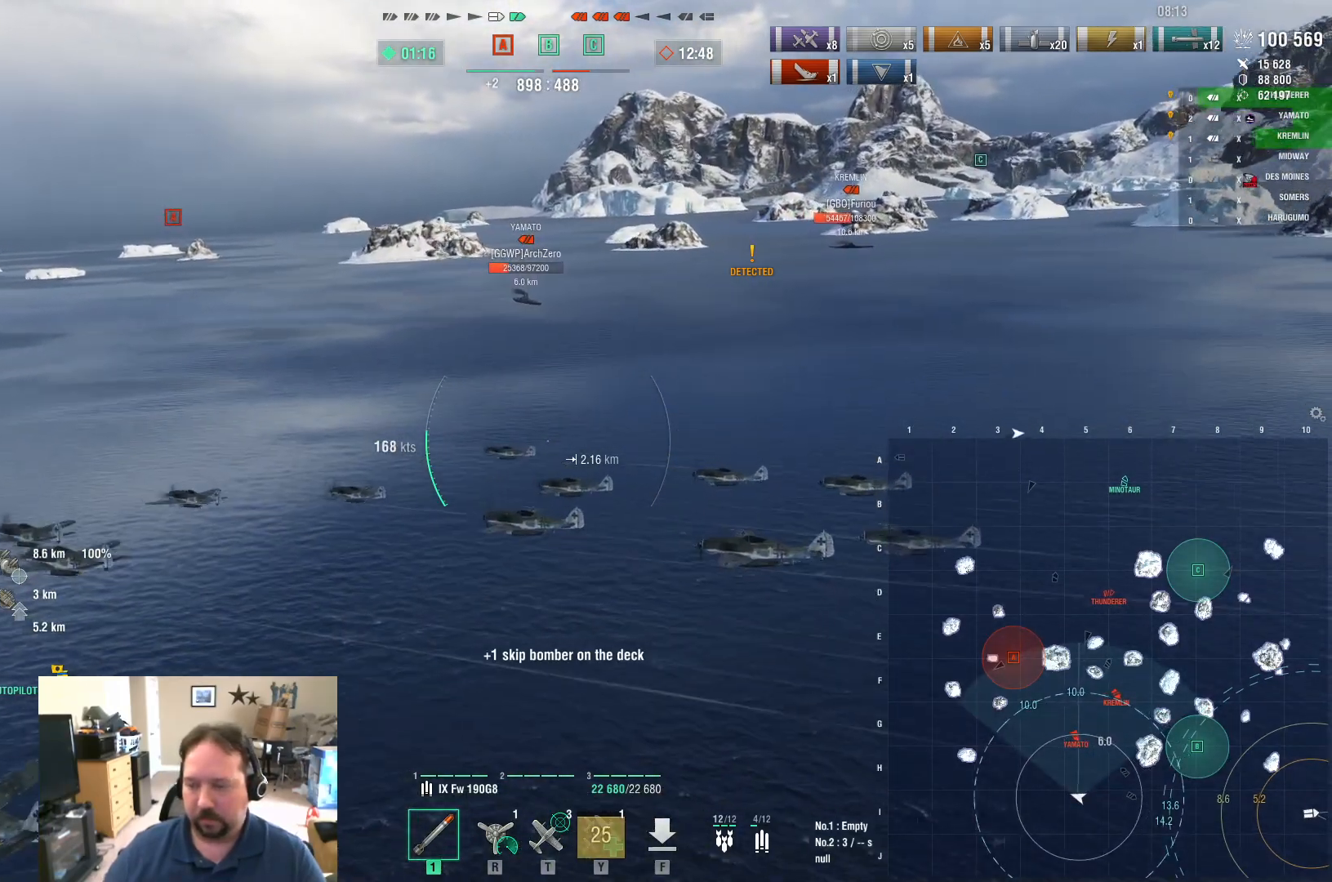
{"keys": [], "mouse": [], "mouse_move": "still", "events": [[384, "a", "up"]]}
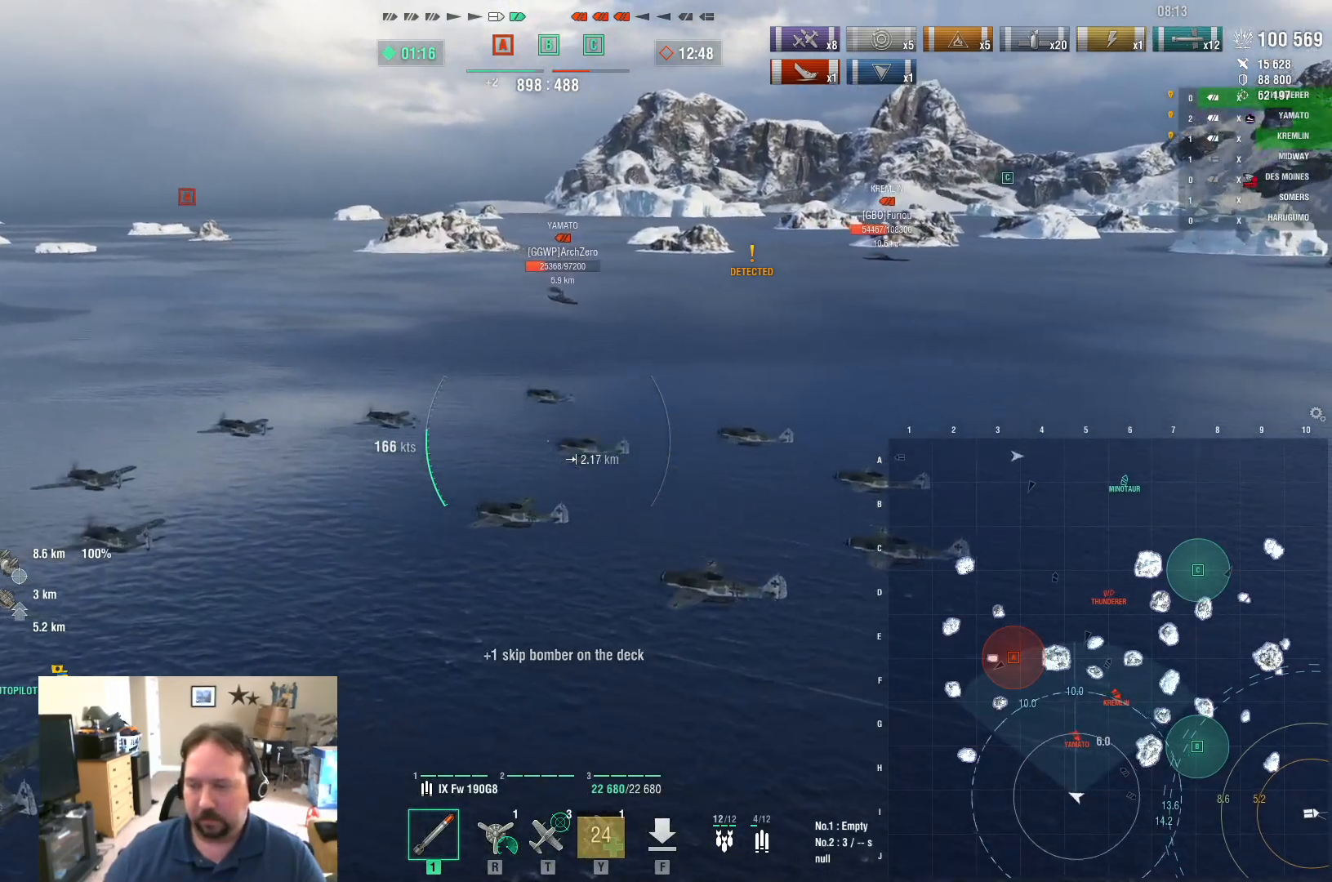
{"keys": ["ctrl", "d"], "mouse": [], "mouse_move": "still", "events": [[34, "d", "down"], [367, "ctrl", "down"]]}
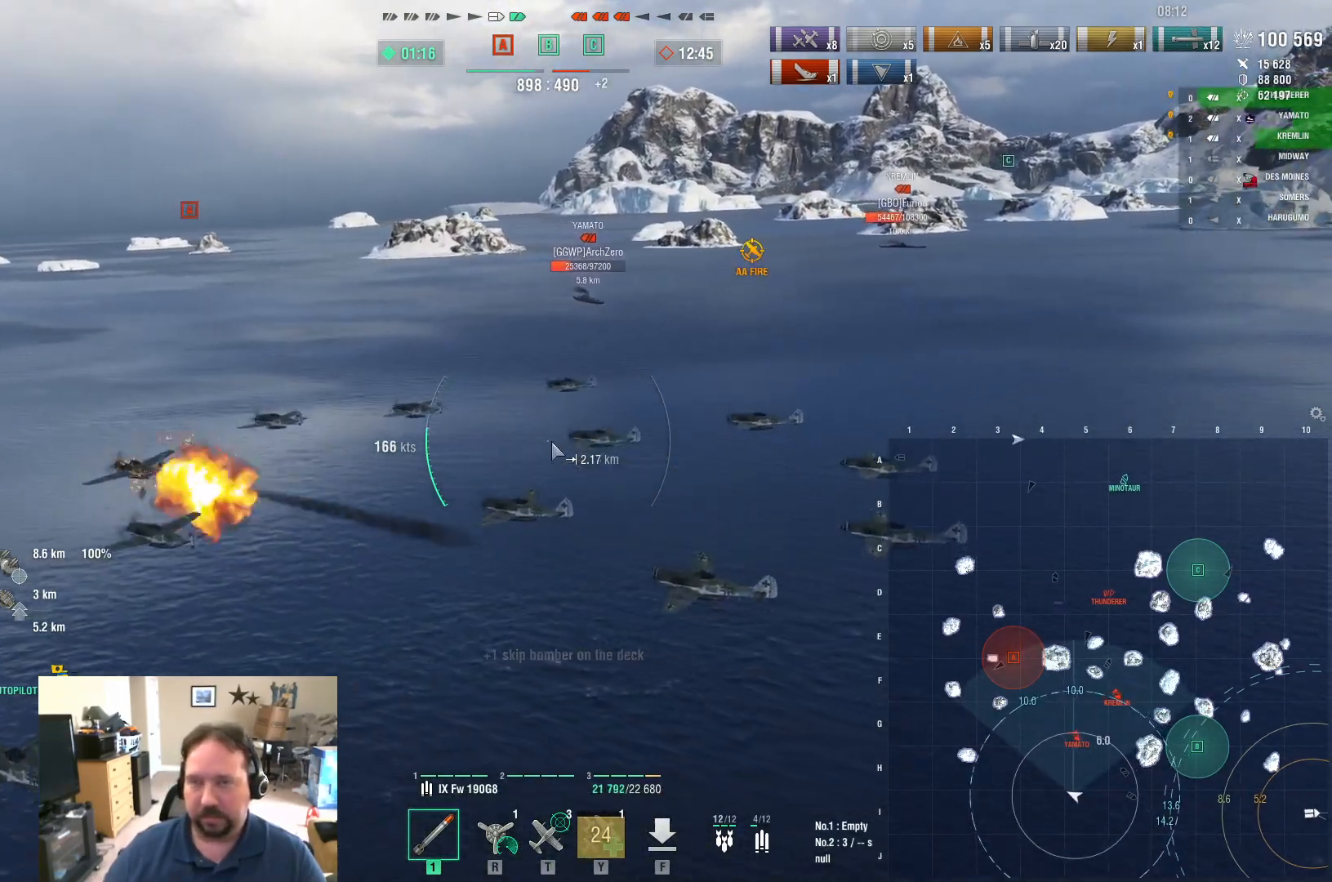
{"keys": ["ctrl", "d"], "mouse": [], "mouse_move": "still", "events": []}
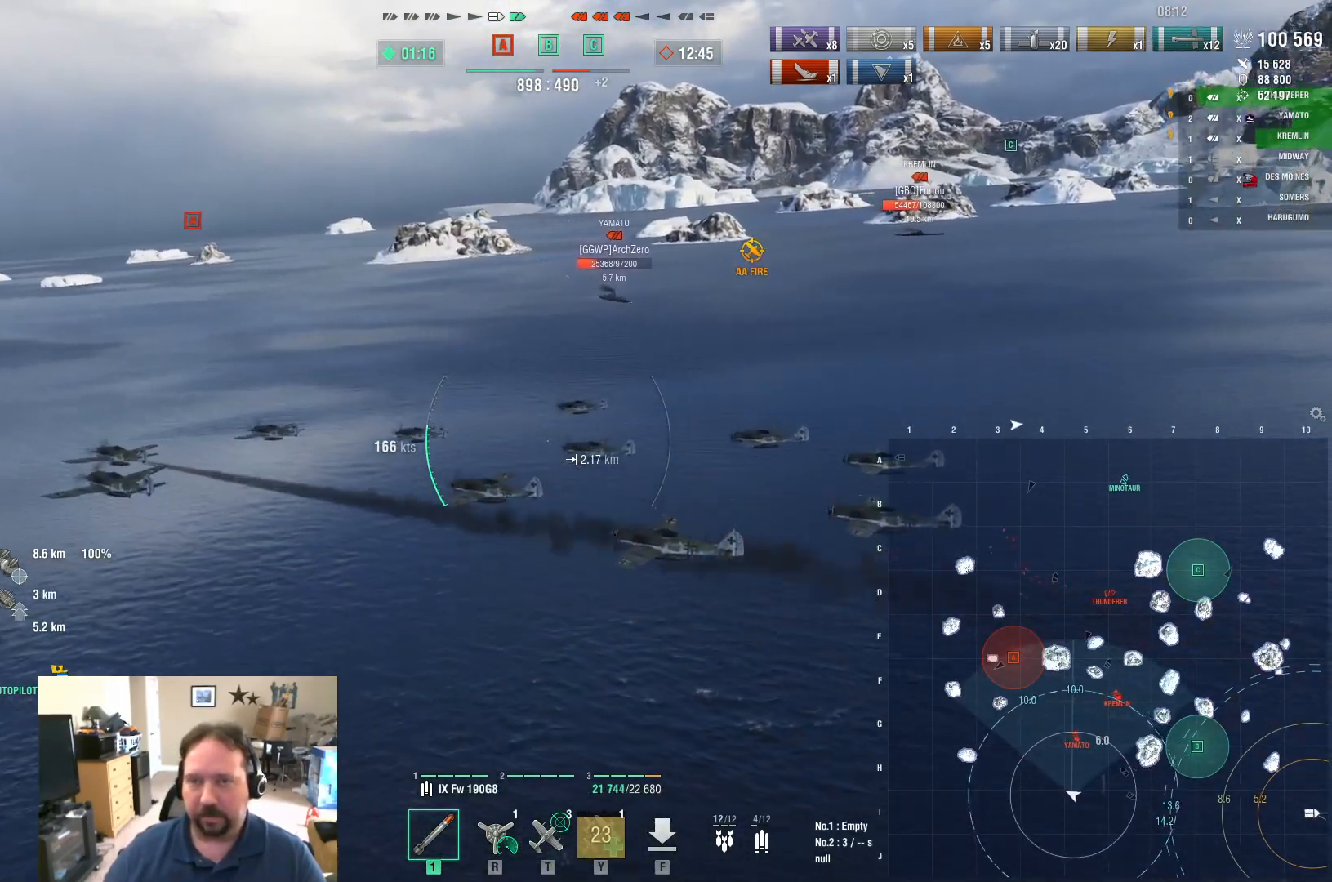
{"keys": ["d"], "mouse": [], "mouse_move": "right", "events": [[17, "ctrl", "up"]]}
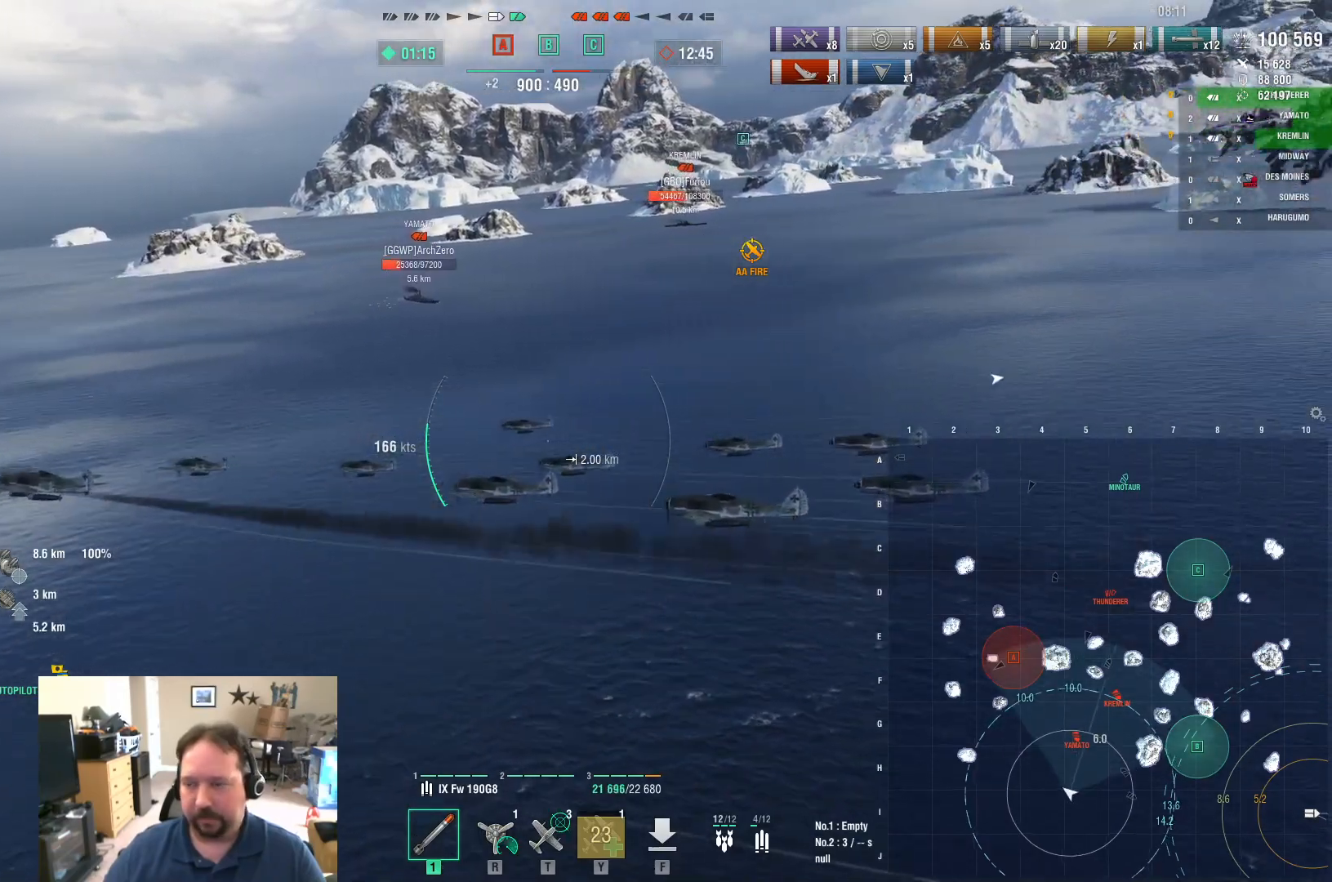
{"keys": ["d"], "mouse": [], "mouse_move": "still", "events": []}
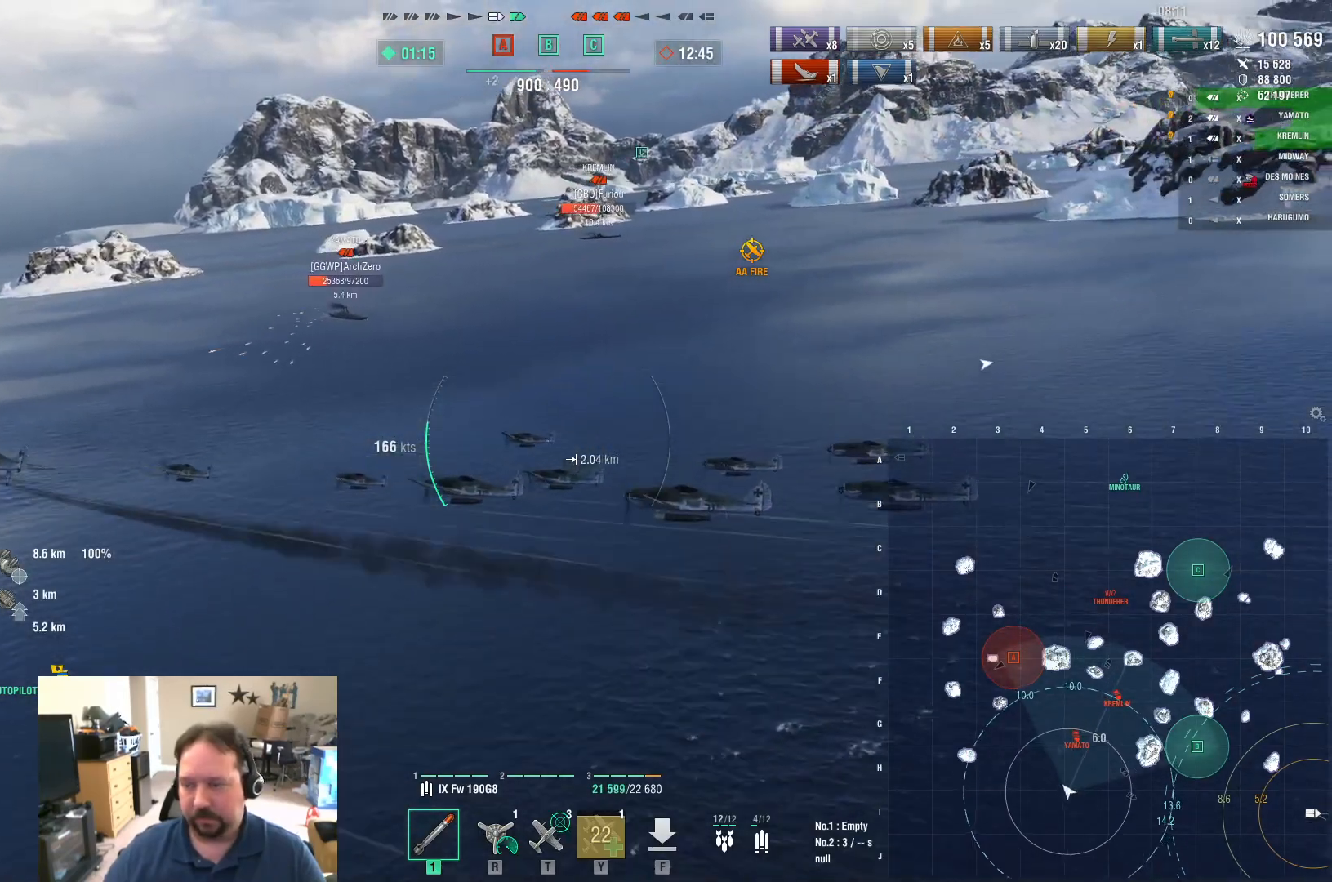
{"keys": ["d"], "mouse": [], "mouse_move": "still", "events": []}
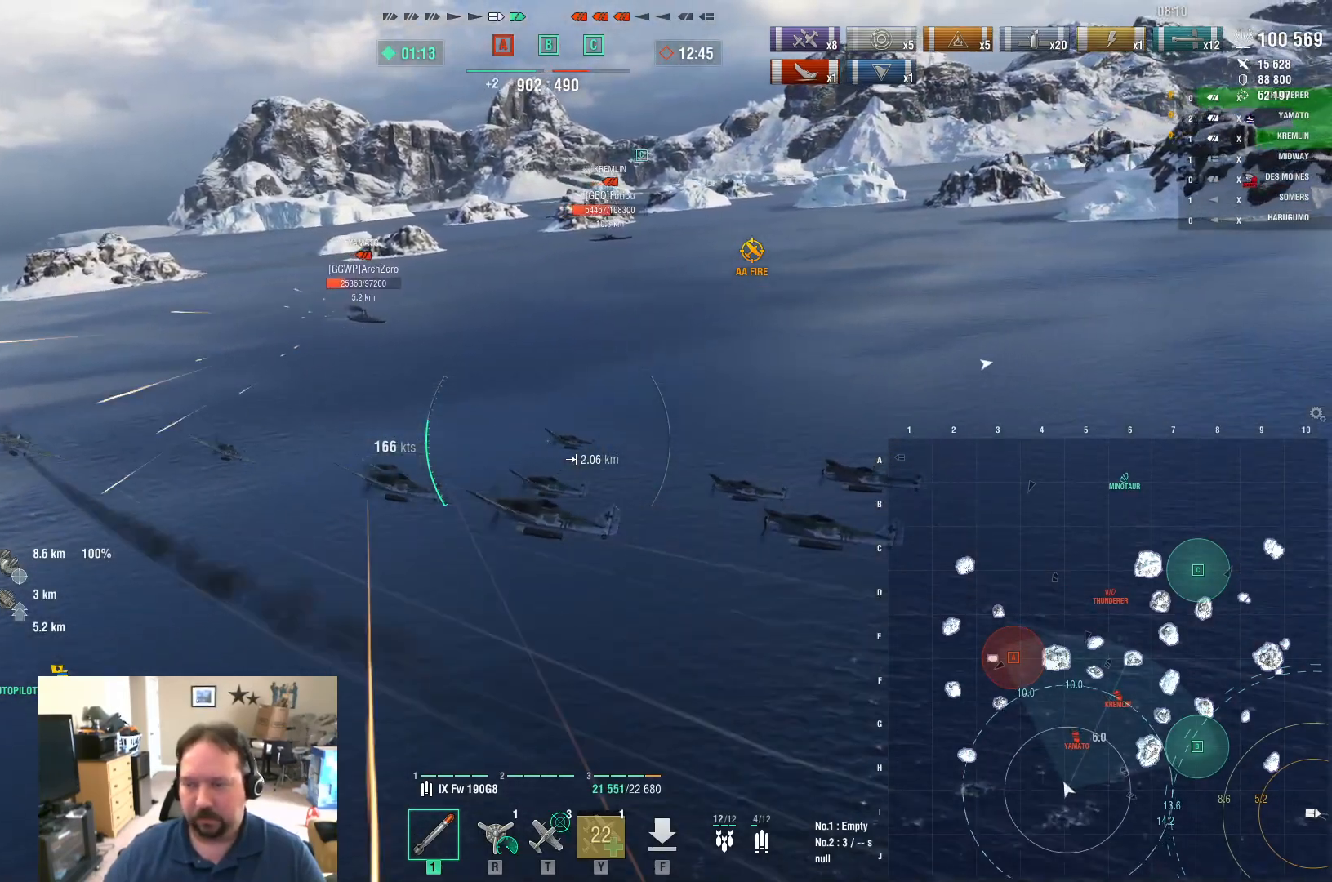
{"keys": ["d"], "mouse": [], "mouse_move": "still", "events": []}
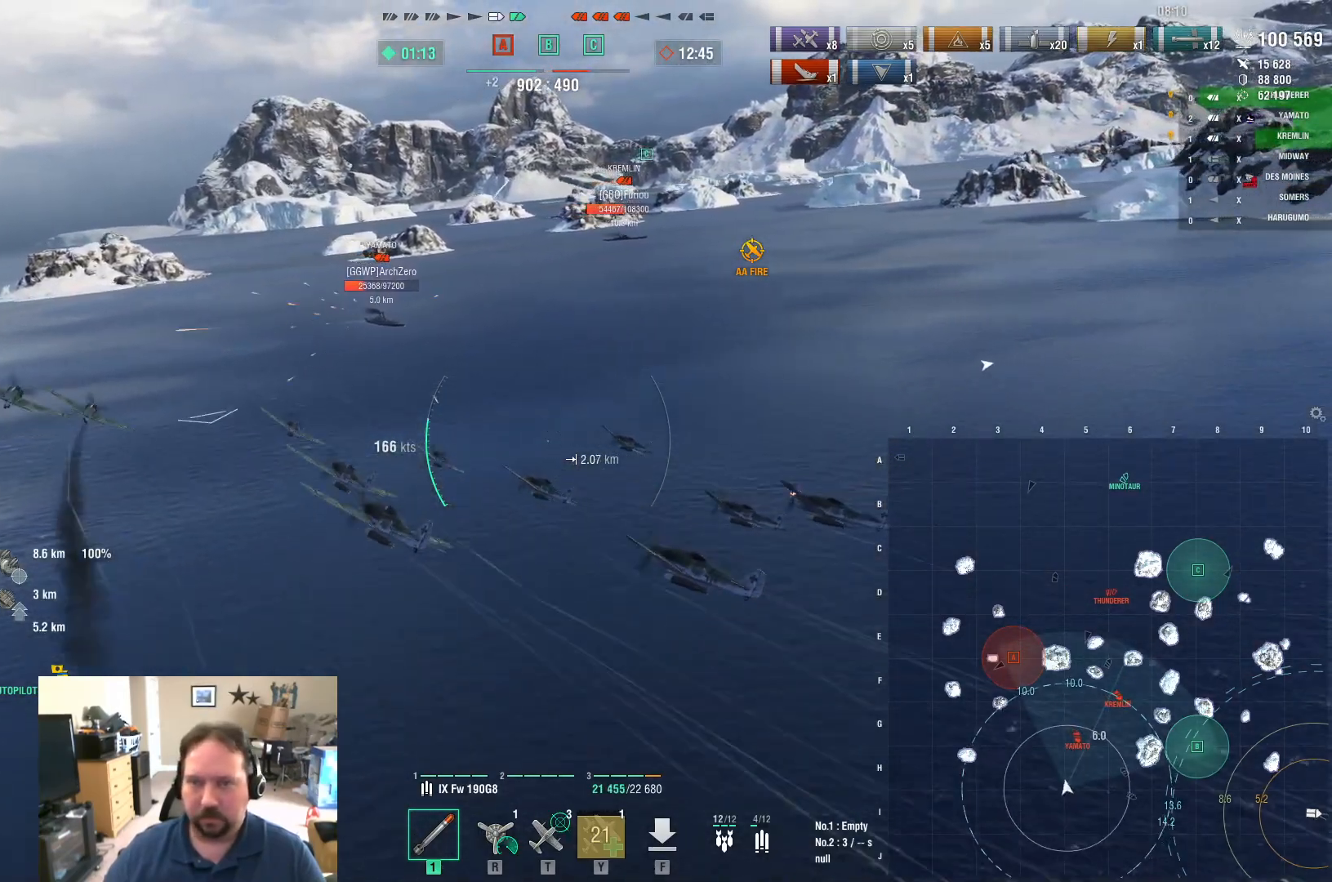
{"keys": ["d", "w"], "mouse": [], "mouse_move": "still", "events": [[501, "w", "down"]]}
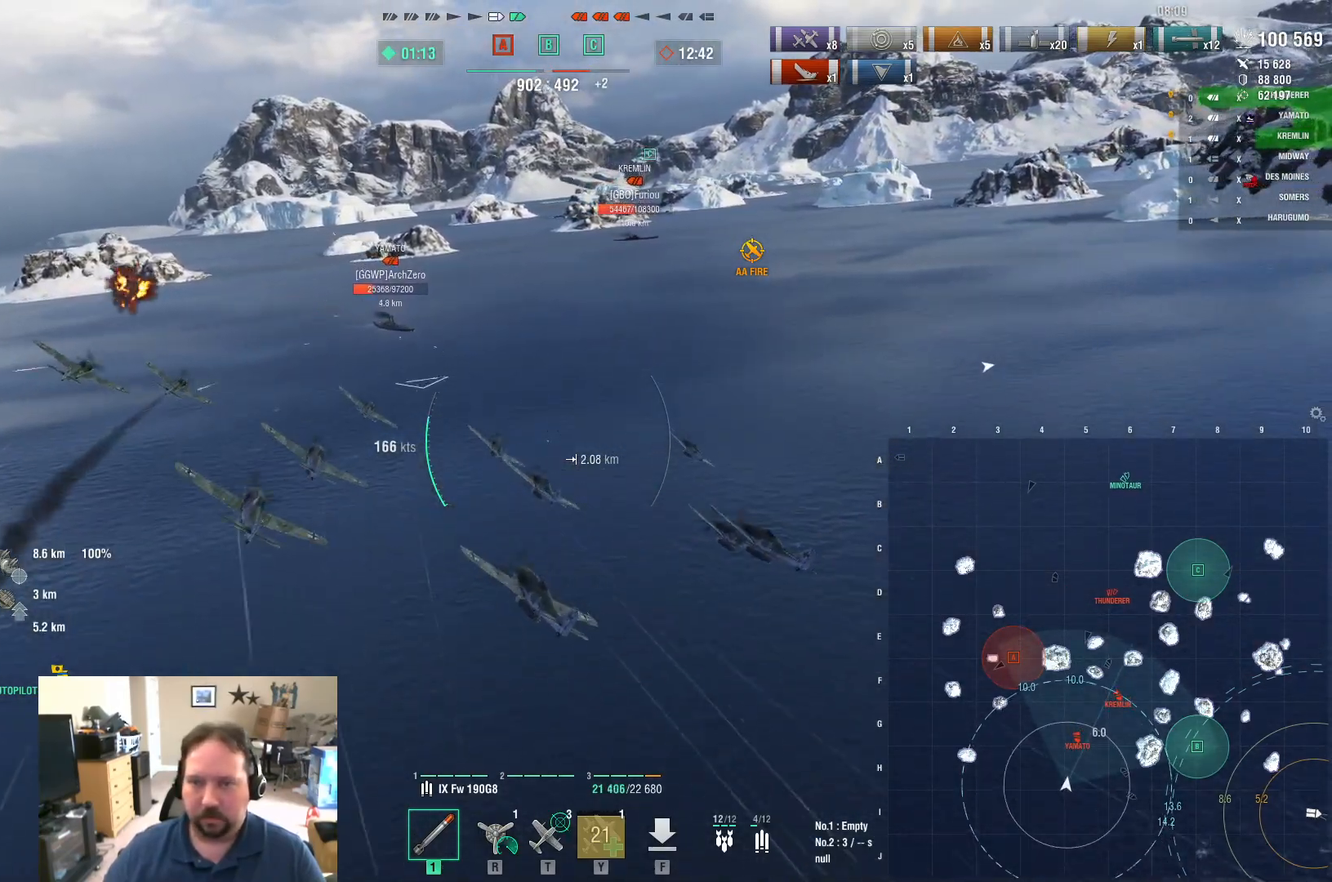
{"keys": ["d", "w"], "mouse": [], "mouse_move": "still", "events": []}
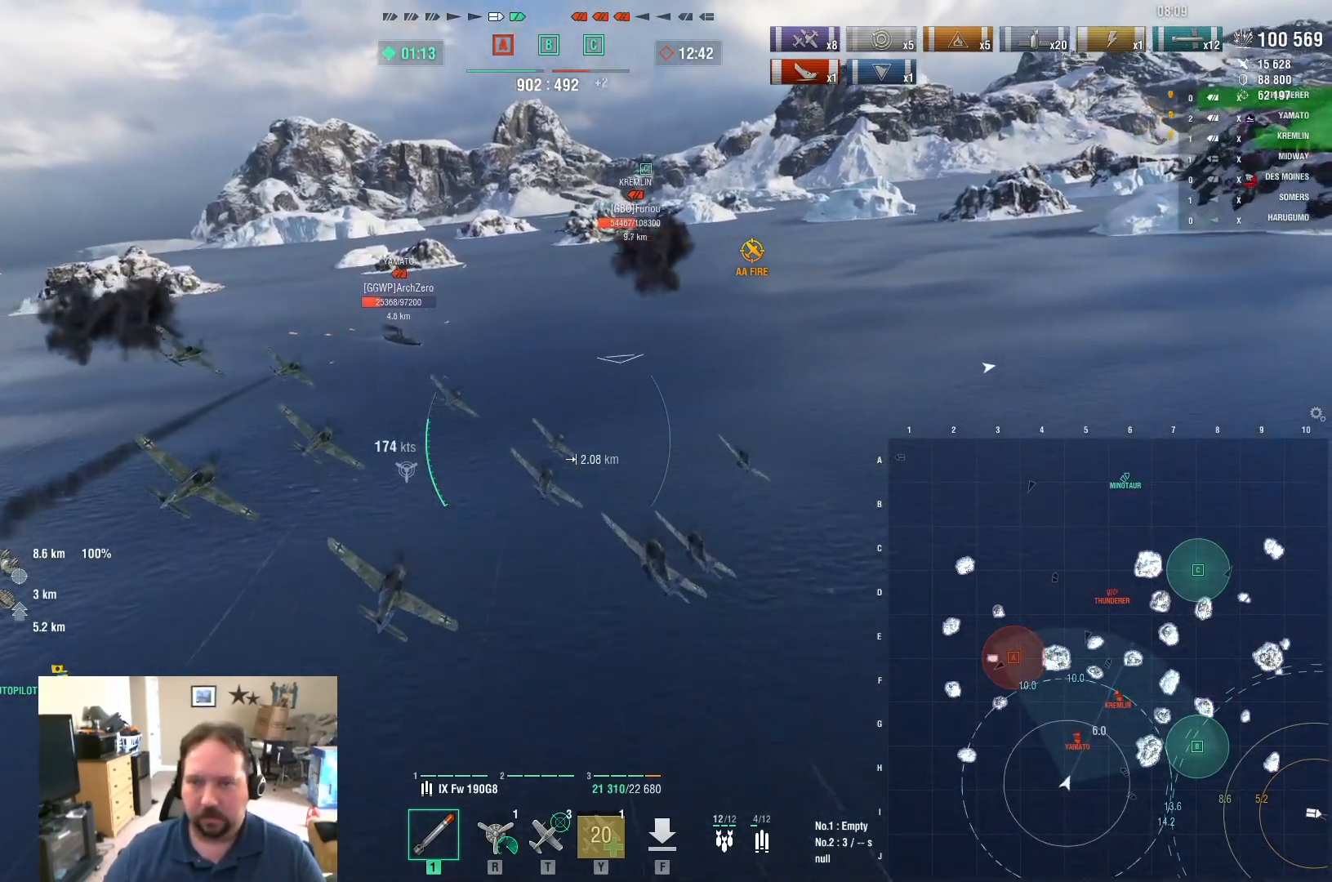
{"keys": ["w"], "mouse": [], "mouse_move": "right", "events": [[17, "d", "up"], [67, "mouse_left", "down"], [151, "mouse_left", "up"]]}
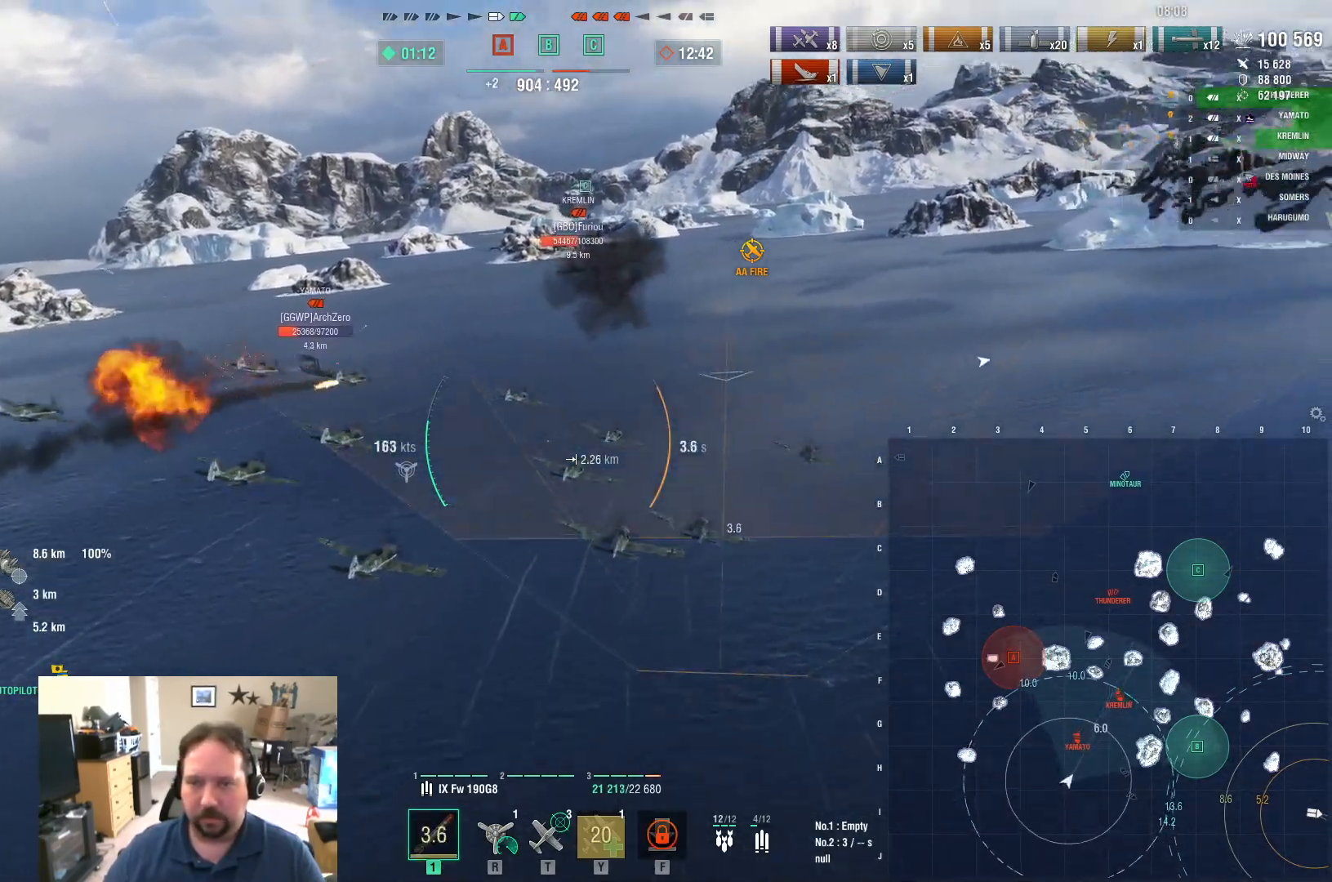
{"keys": ["w"], "mouse": [], "mouse_move": "still", "events": []}
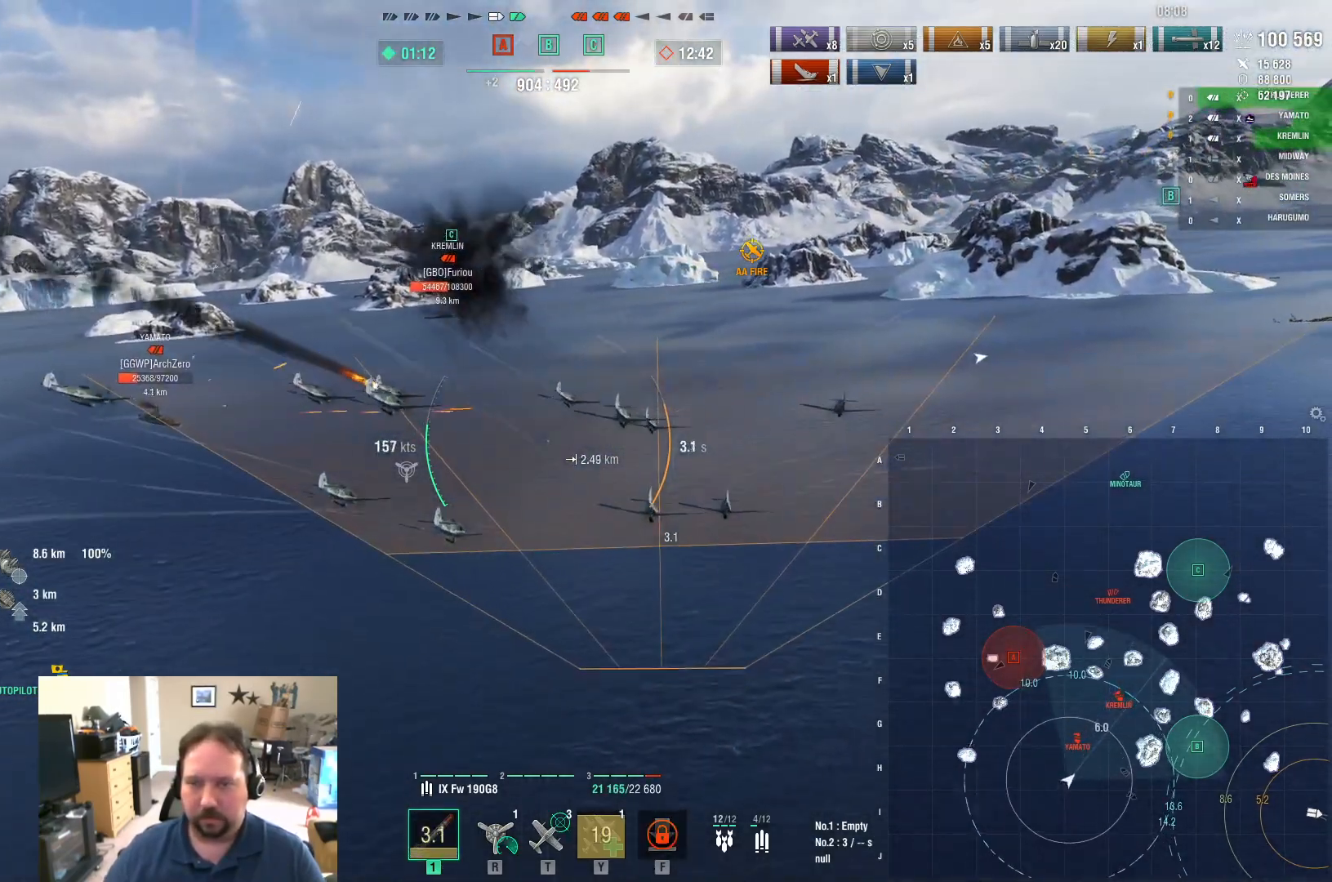
{"keys": ["w"], "mouse": [], "mouse_move": "still", "events": []}
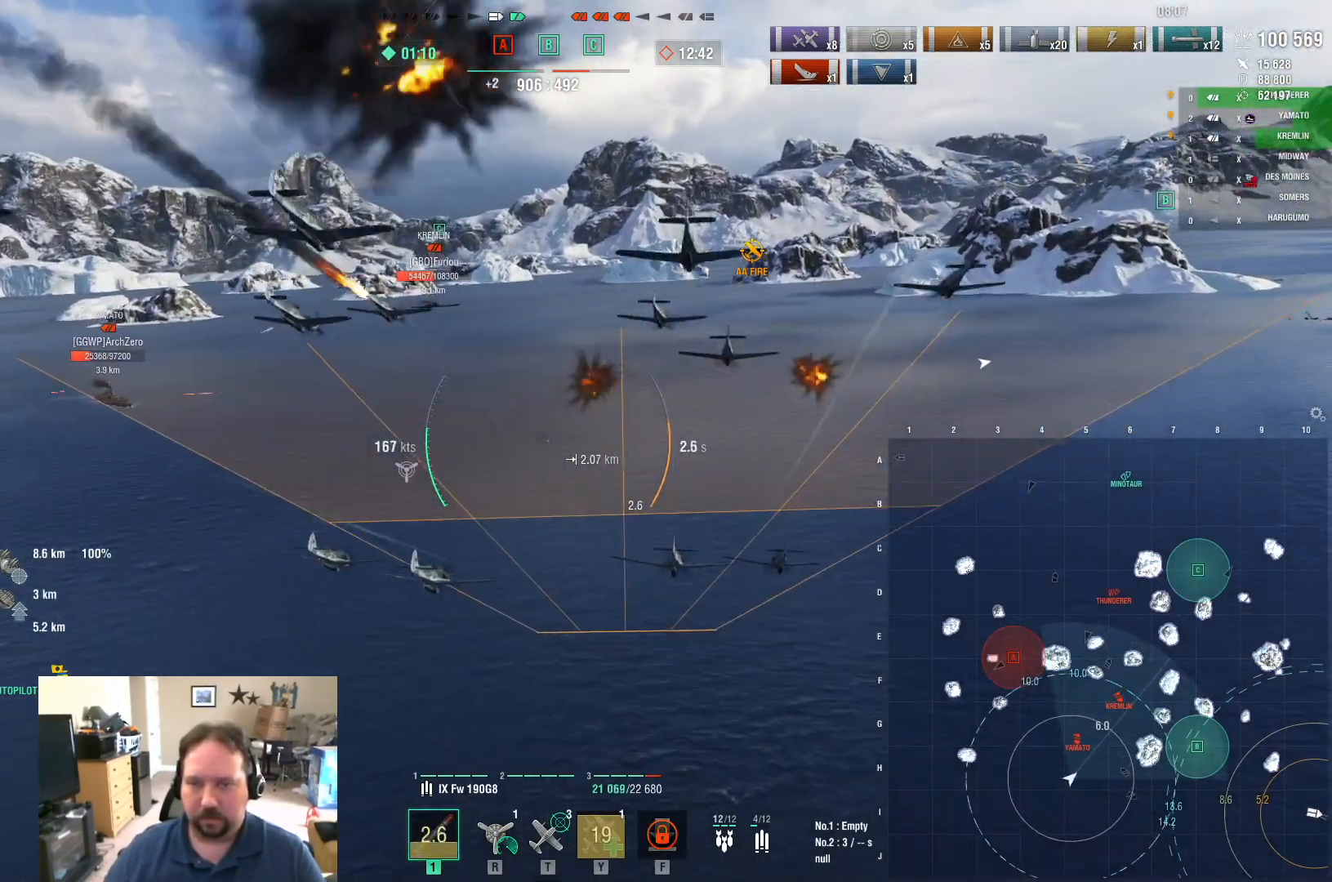
{"keys": ["w"], "mouse": [], "mouse_move": "still", "events": []}
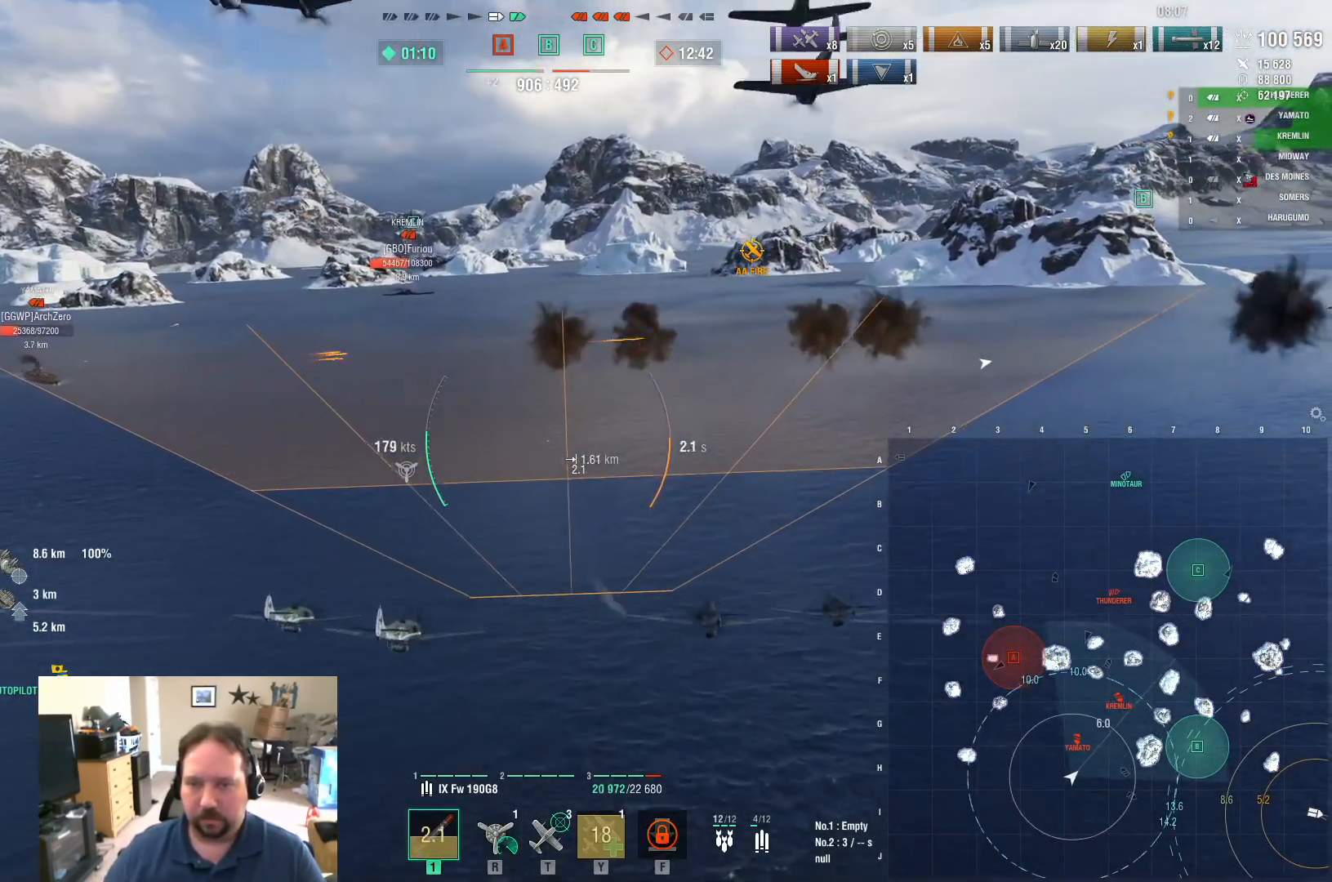
{"keys": ["w"], "mouse": [], "mouse_move": "still", "events": []}
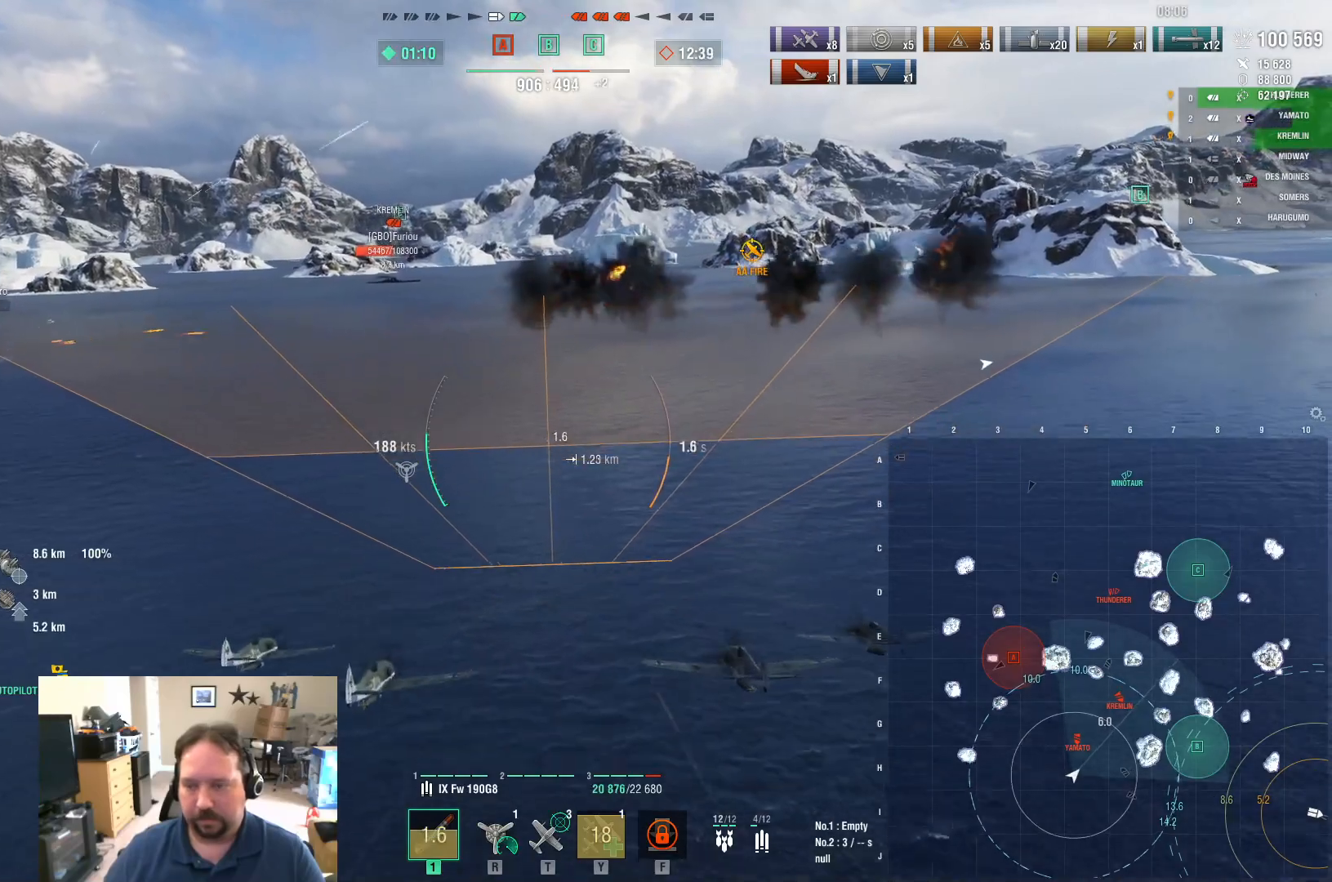
{"keys": ["w"], "mouse": [], "mouse_move": "still", "events": []}
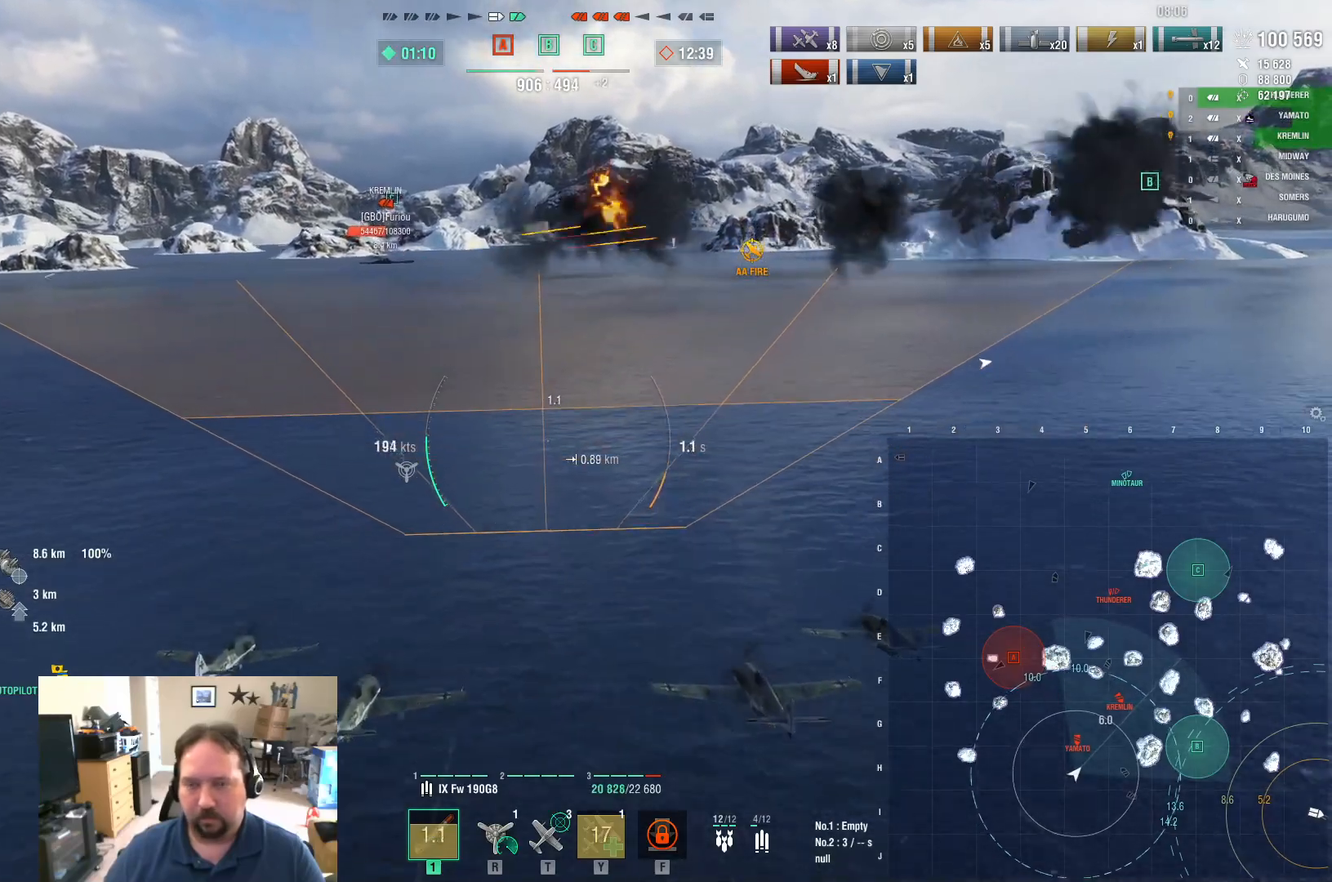
{"keys": ["w"], "mouse": [], "mouse_move": "still", "events": []}
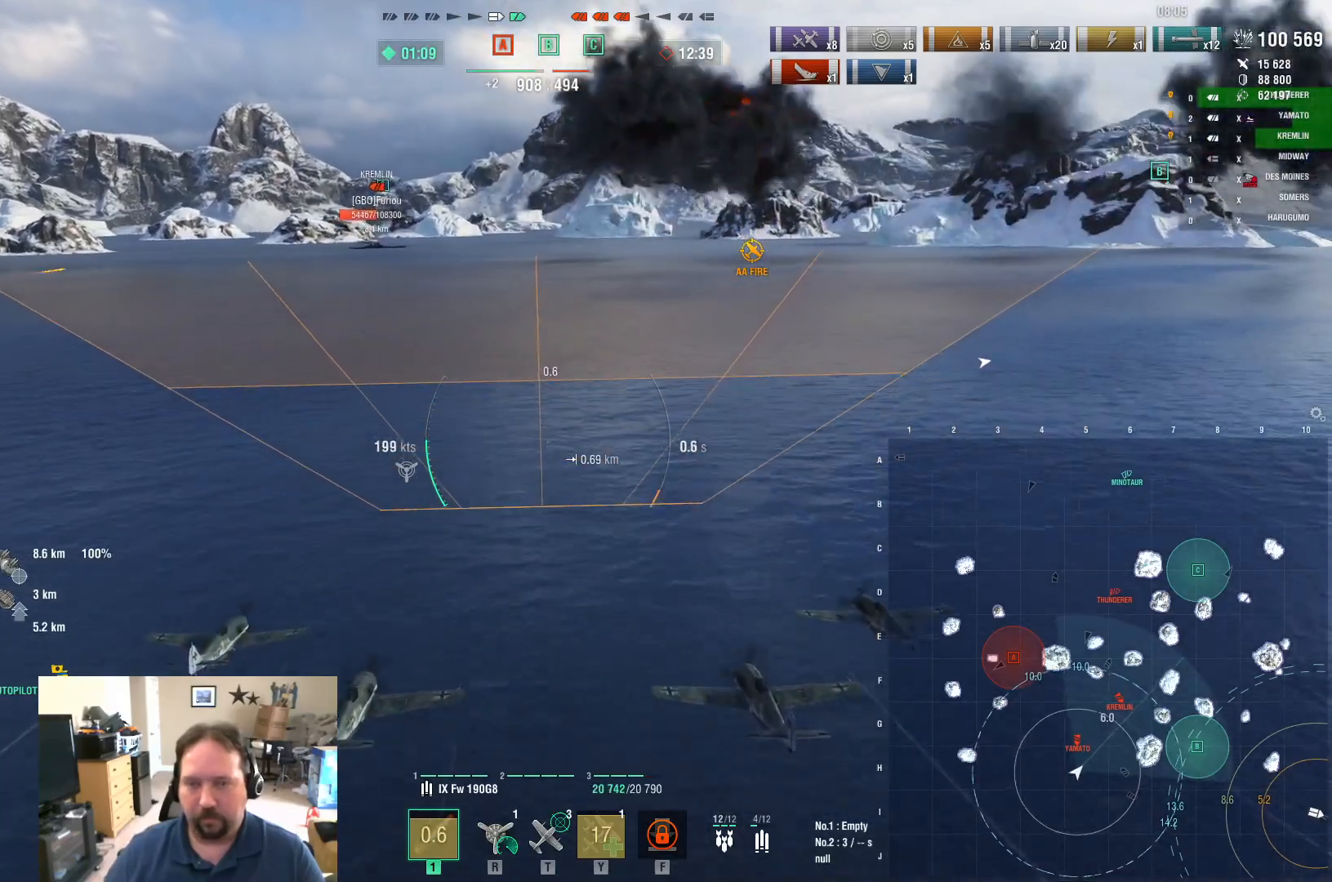
{"keys": ["w"], "mouse": [], "mouse_move": "still", "events": []}
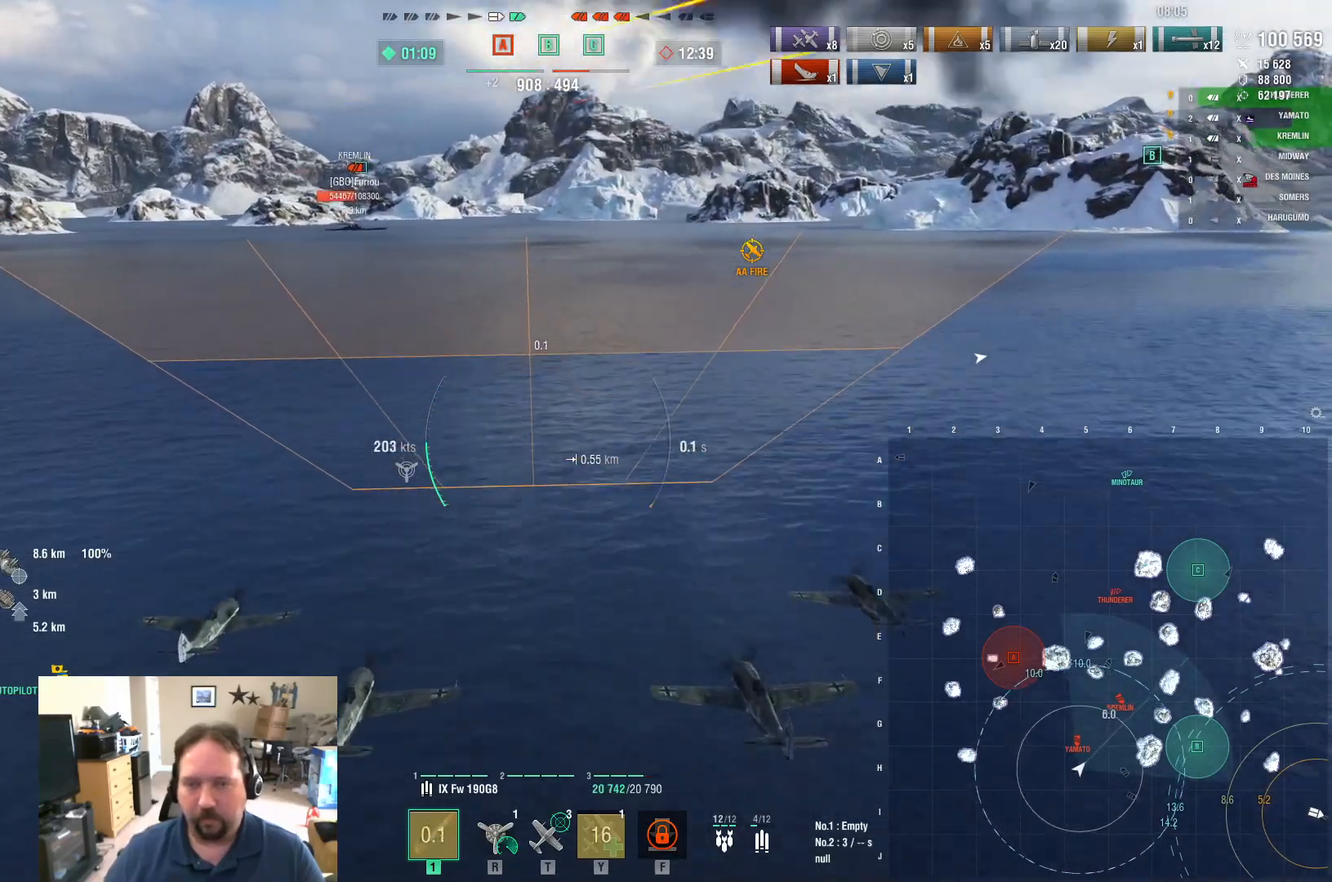
{"keys": ["w"], "mouse": [], "mouse_move": "still", "events": []}